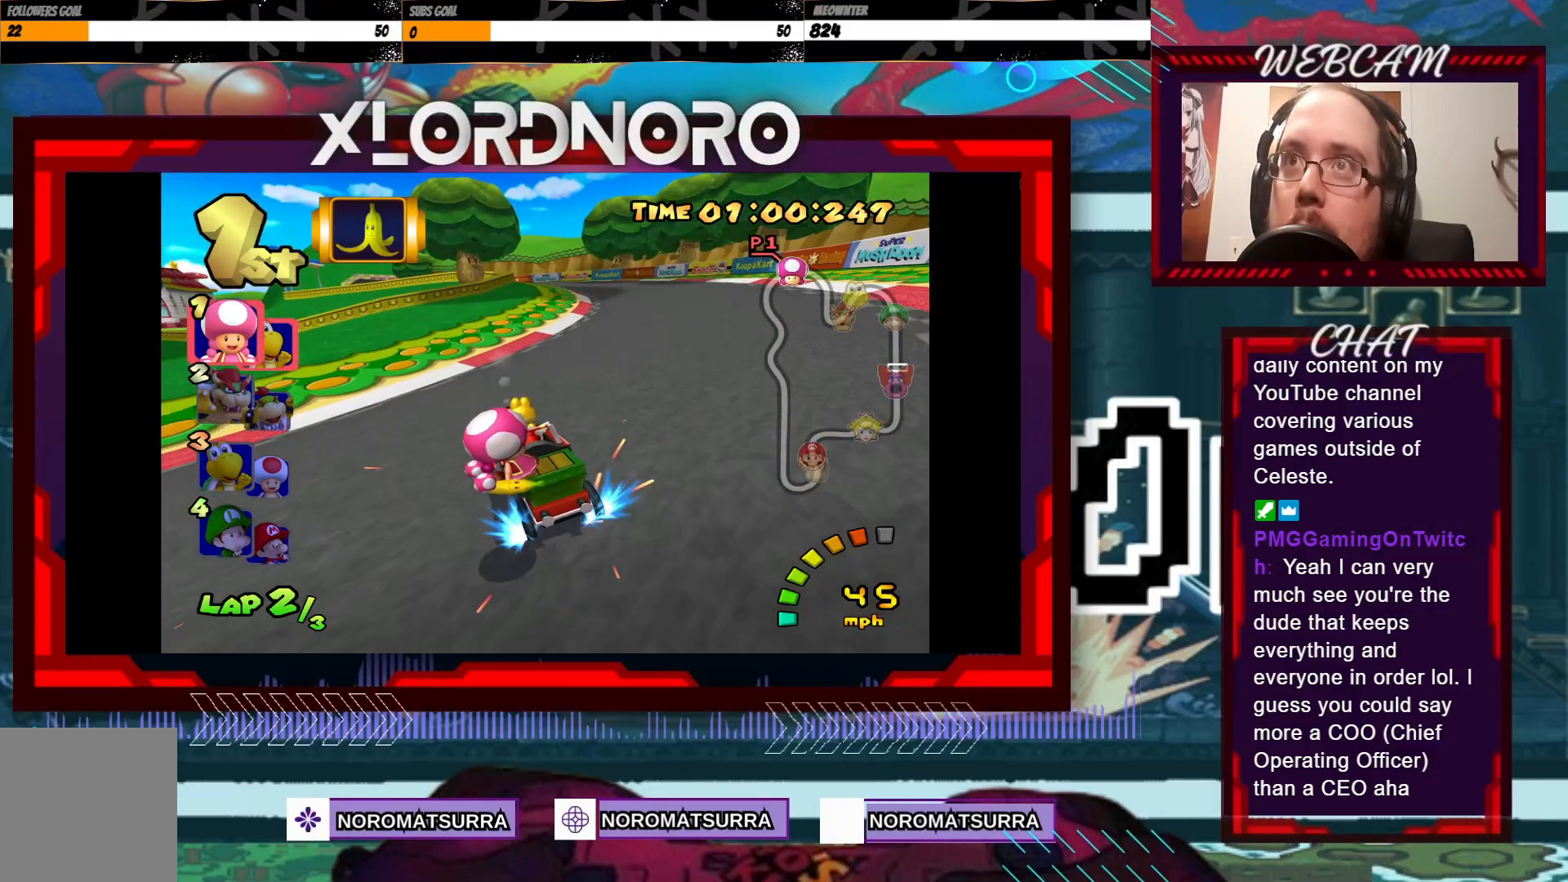
Gameplay with a controller (Xbox layout); each line is a JSON object with the inputs held at the frame after it. "events" lists button and stick changes between this image and that frame as [ms after this image, input, new state], when the widget could be followed in between. Not read: L3 R3 right_stick.
{"buttons": ["A", "R2"], "left_stick": "right", "events": [[200, "left_stick", "right"]]}
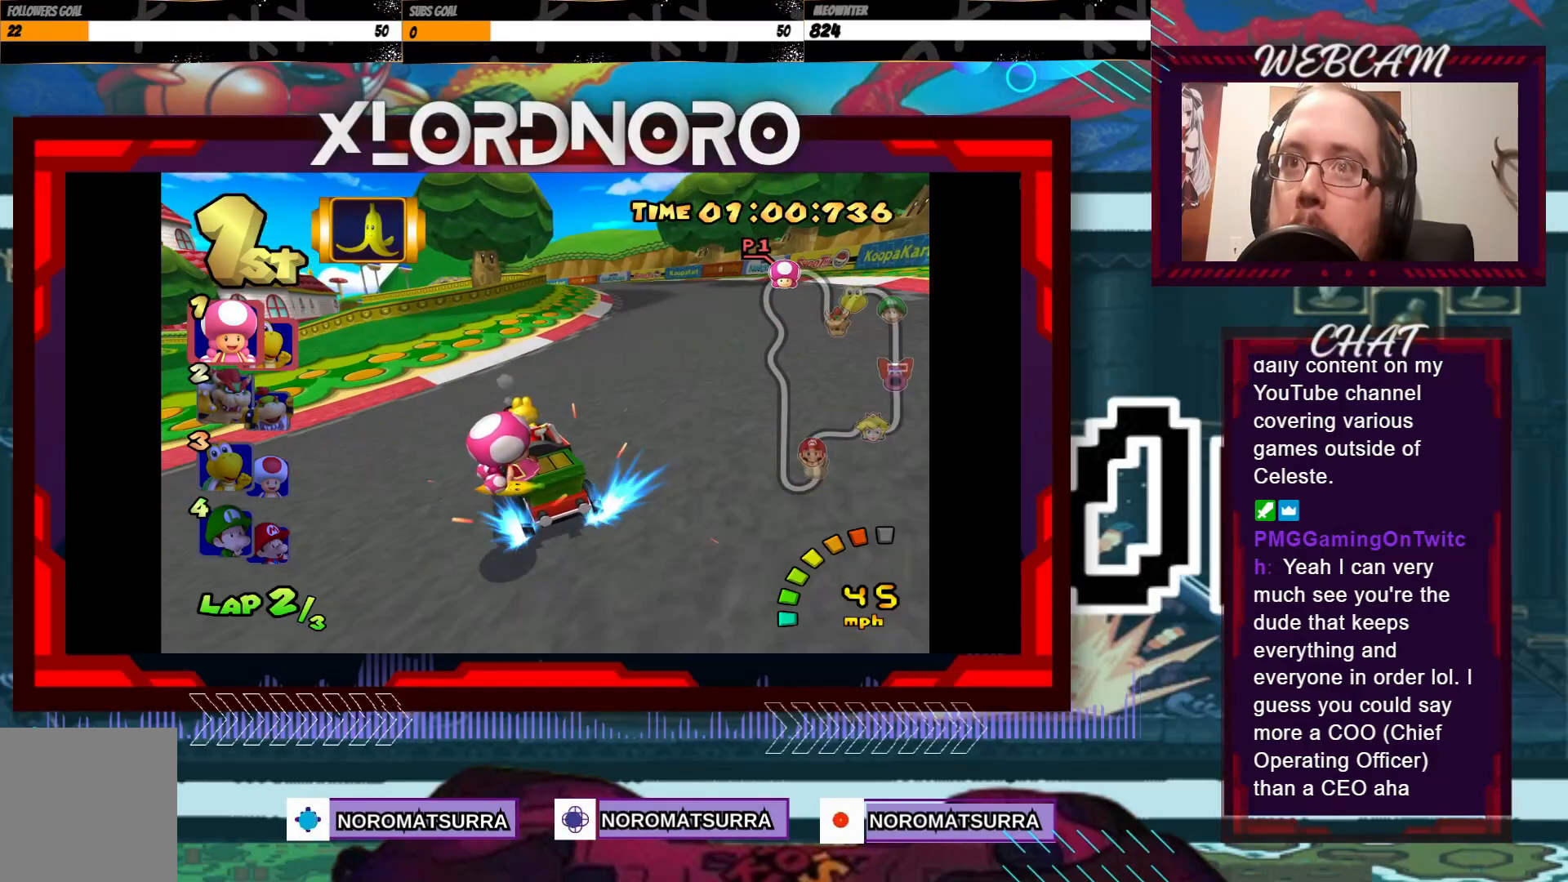
{"buttons": ["A", "R2"], "left_stick": "right", "events": []}
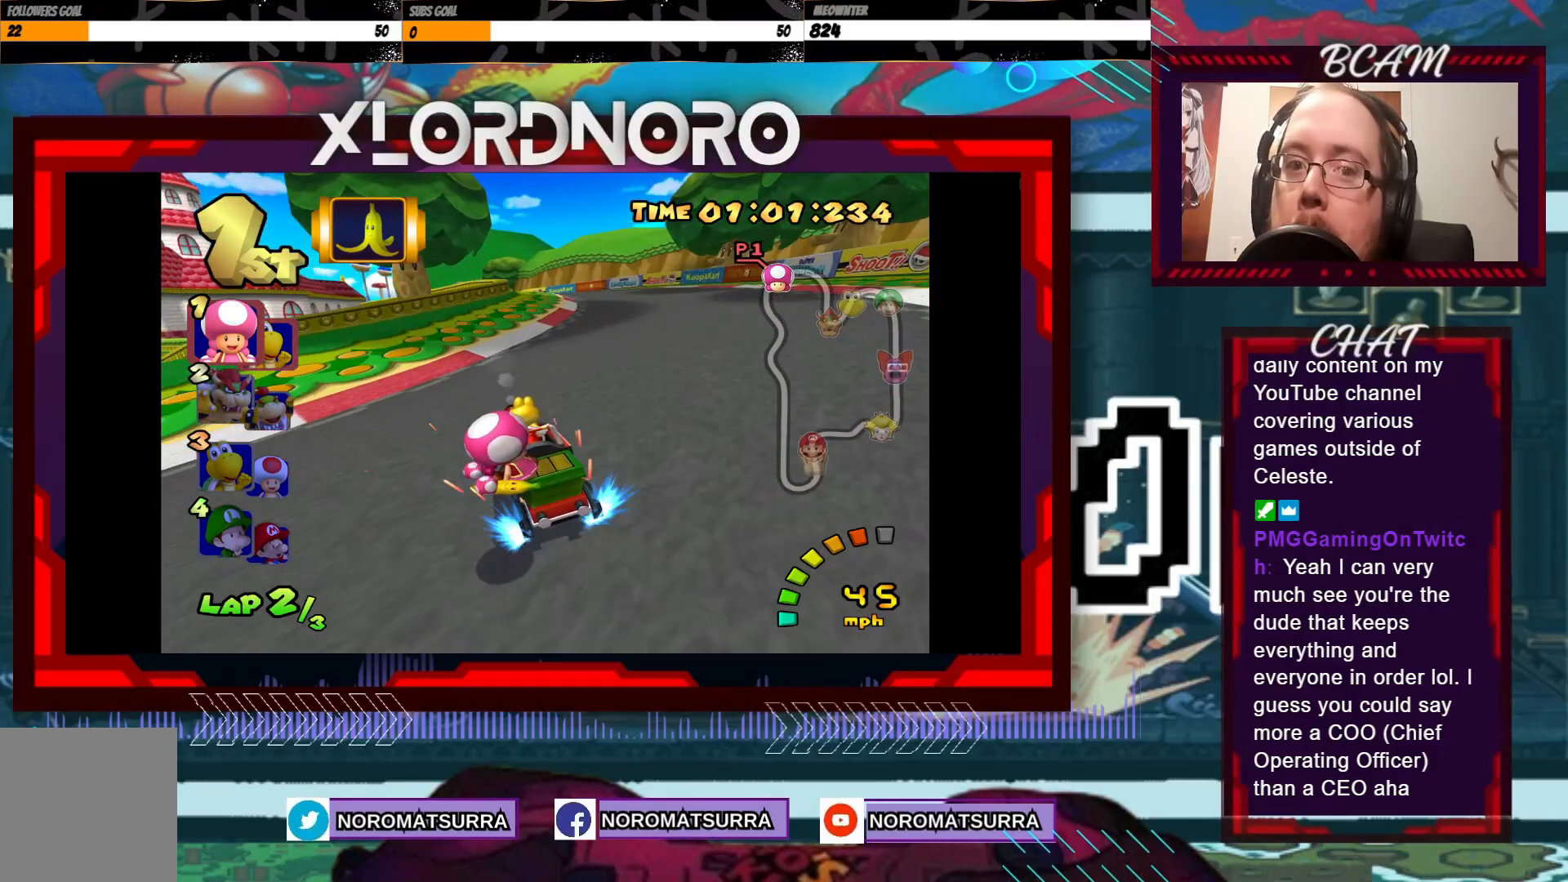
{"buttons": ["A", "R2"], "left_stick": "right", "events": []}
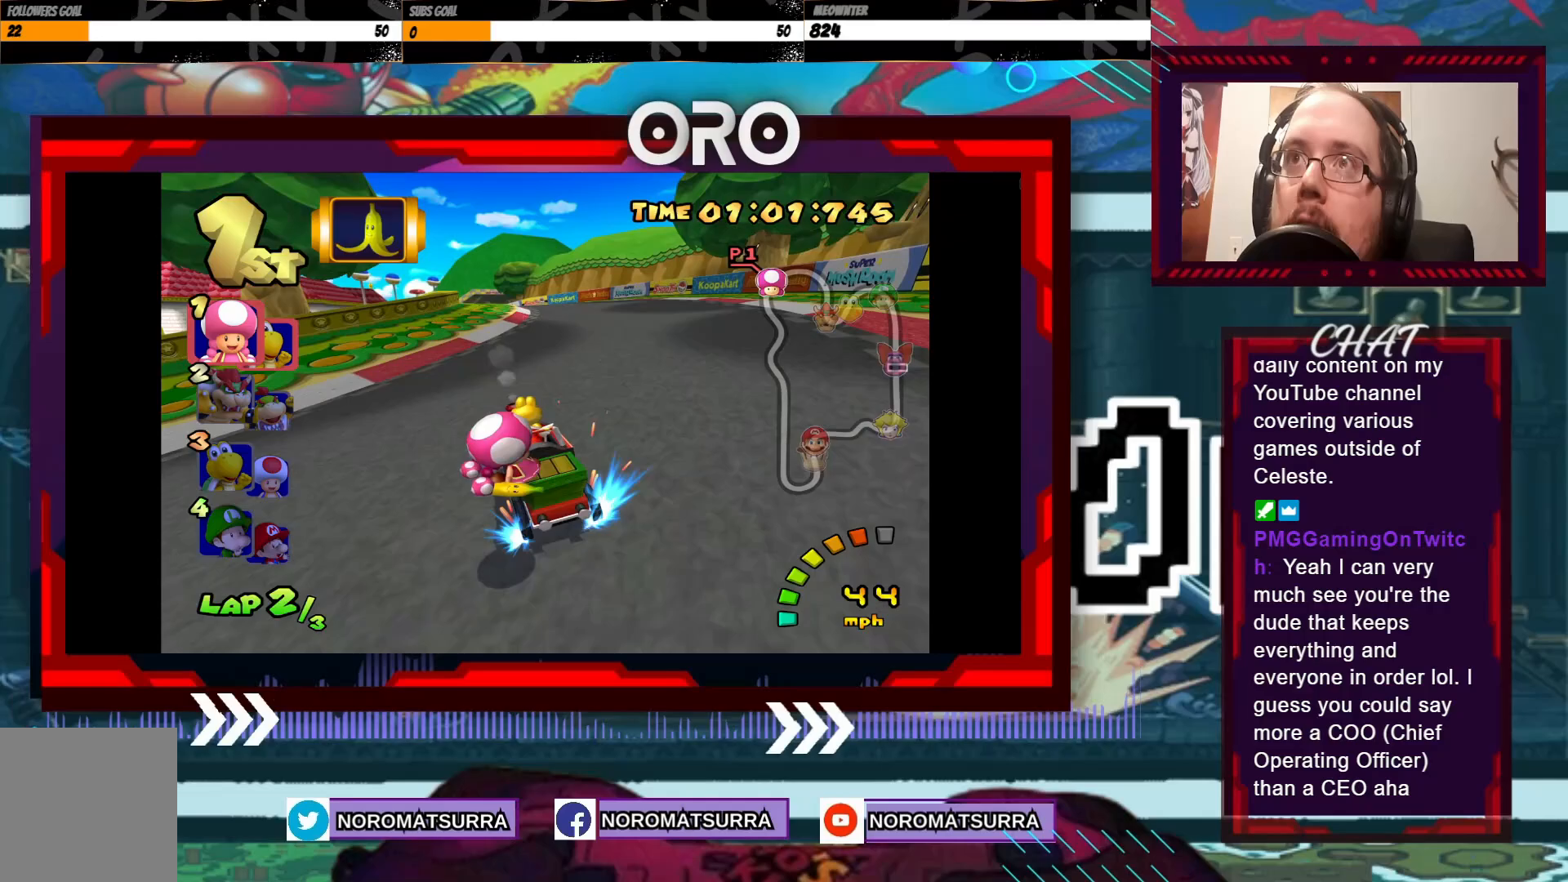
{"buttons": ["A", "R2"], "left_stick": "right", "events": [[183, "left_stick", "center"], [500, "left_stick", "right"]]}
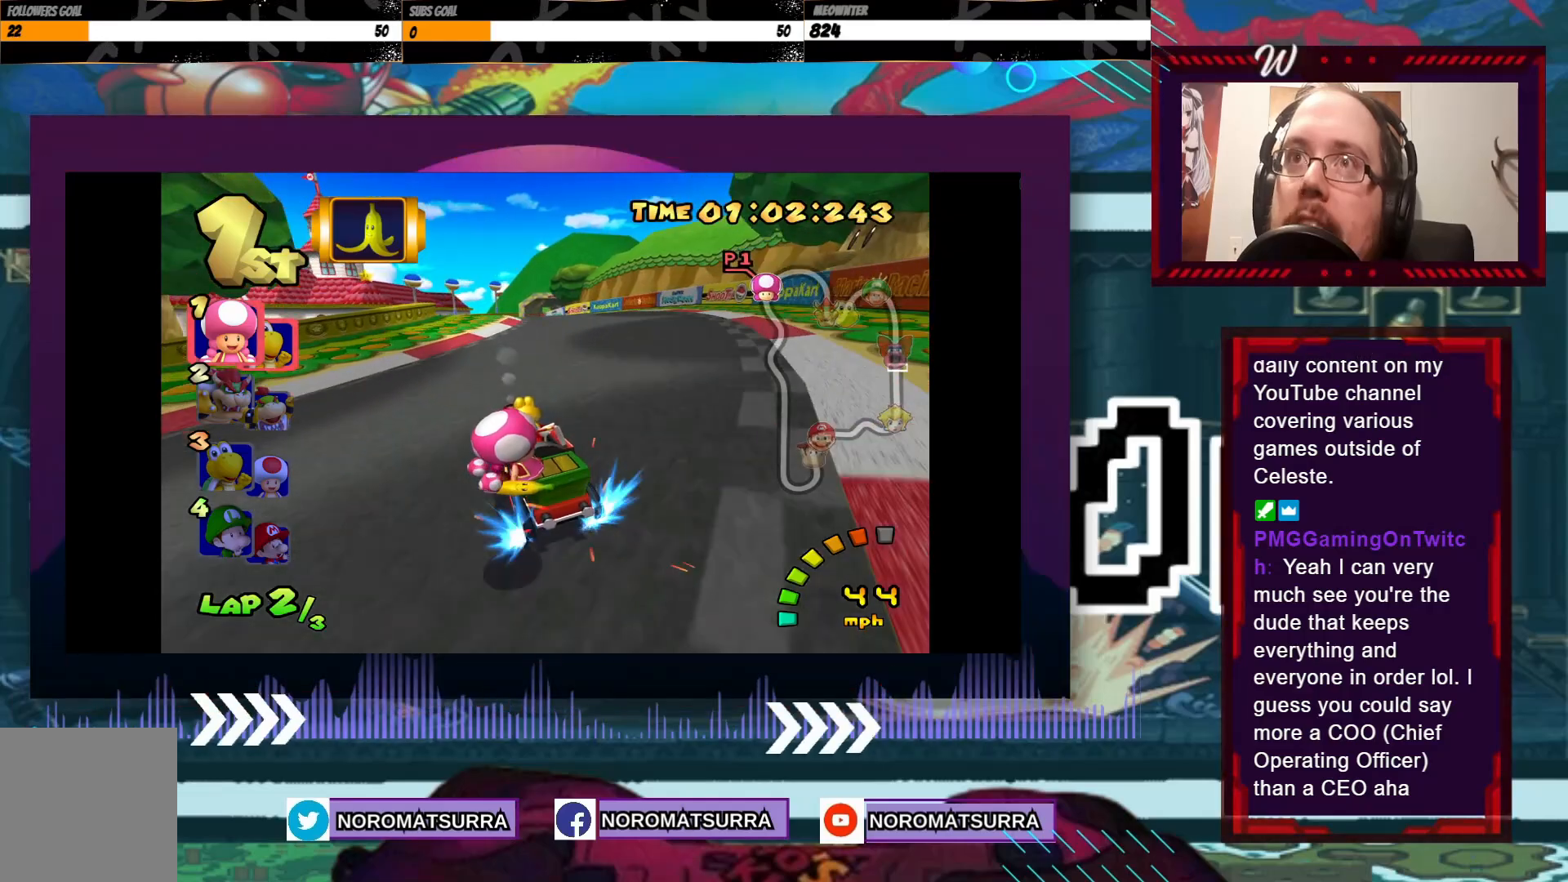
{"buttons": ["A"], "left_stick": "right", "events": [[233, "R2", "up"], [283, "left_stick", "center"], [450, "left_stick", "right"]]}
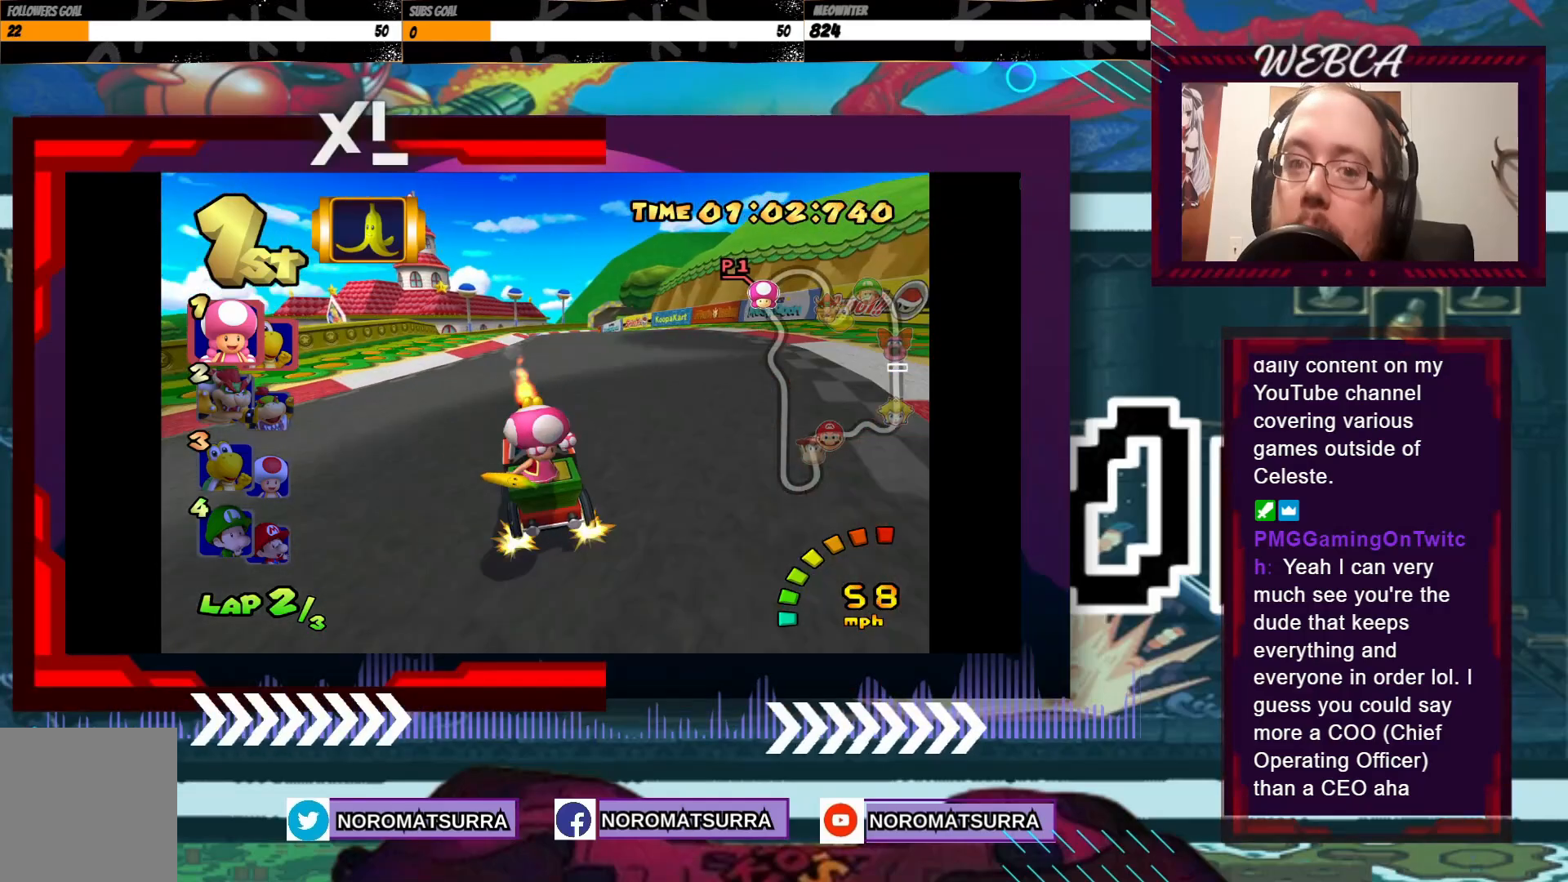
{"buttons": ["A"], "left_stick": "center", "events": [[200, "left_stick", "center"]]}
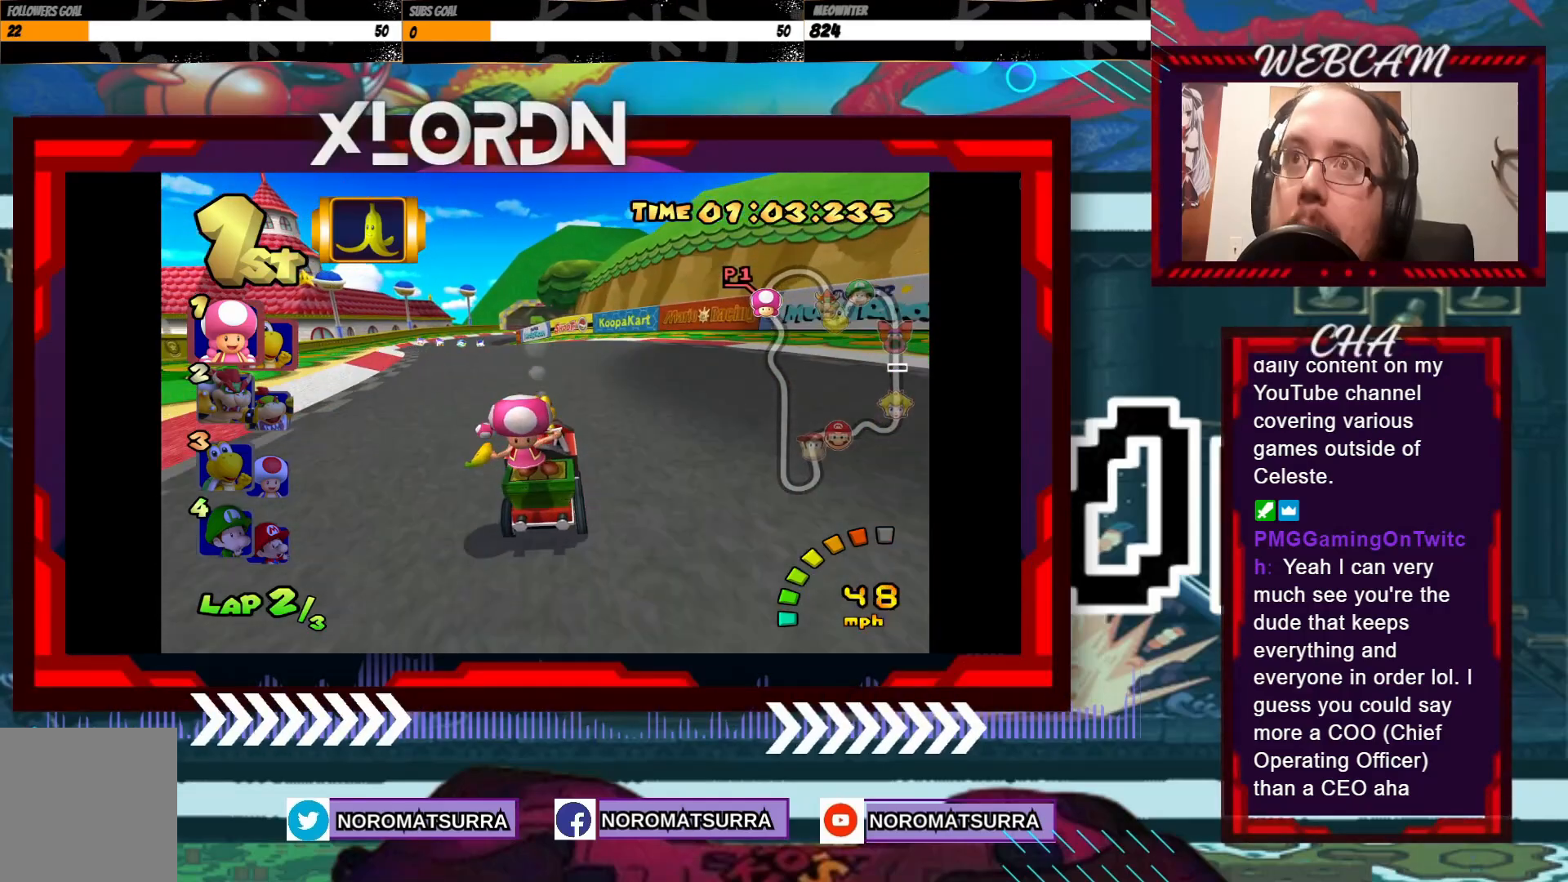
{"buttons": ["A"], "left_stick": "right", "events": [[33, "left_stick", "left"], [350, "left_stick", "center"], [450, "left_stick", "right"]]}
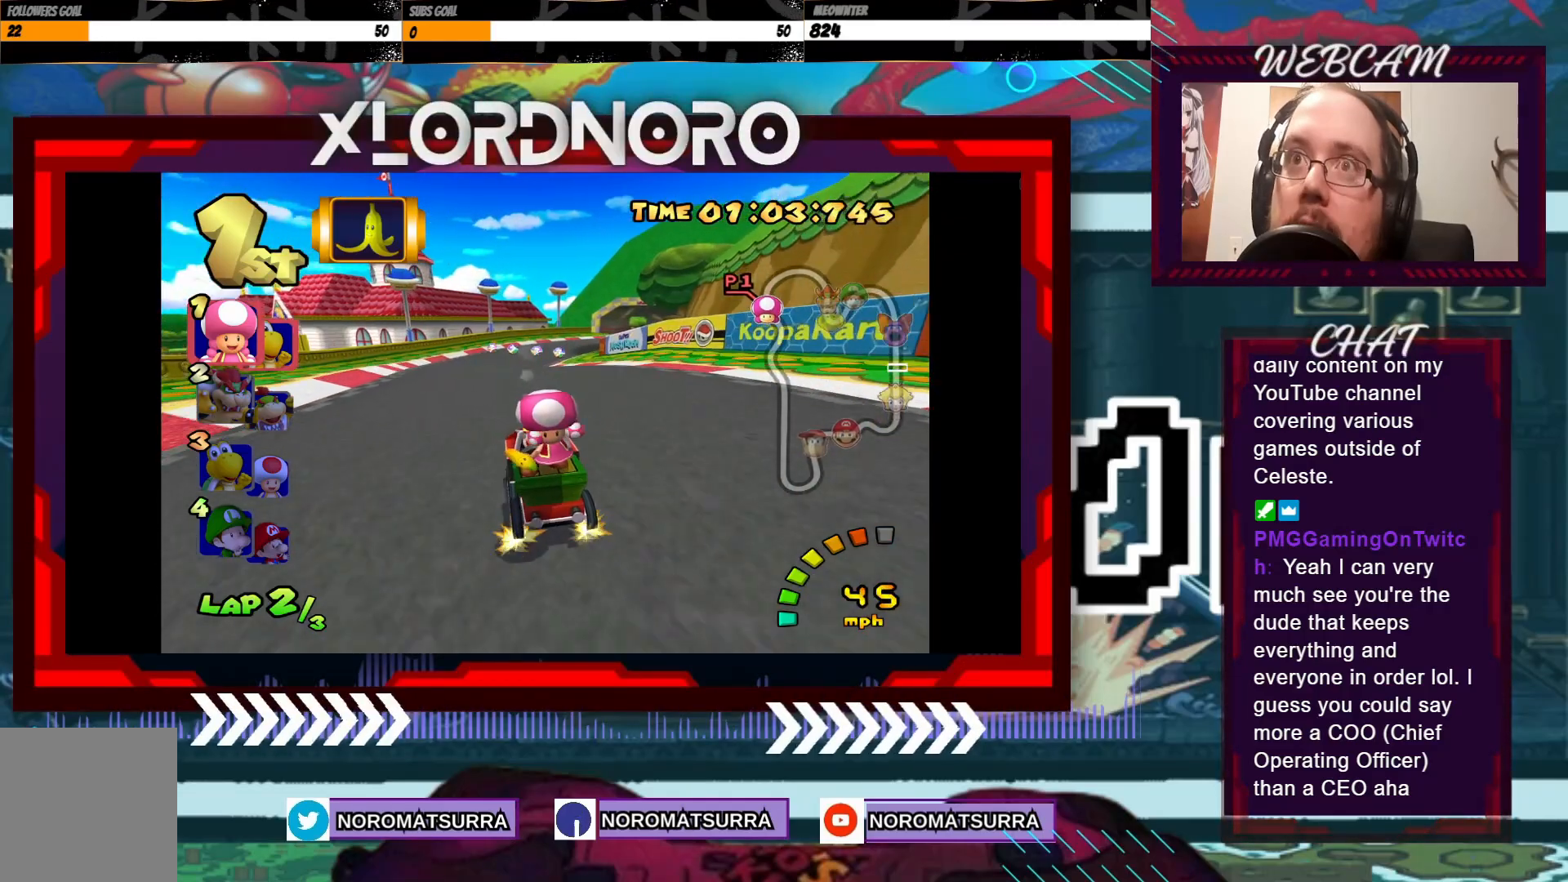
{"buttons": ["A", "R2"], "left_stick": "right", "events": [[33, "R2", "down"], [333, "left_stick", "left"], [500, "left_stick", "right"]]}
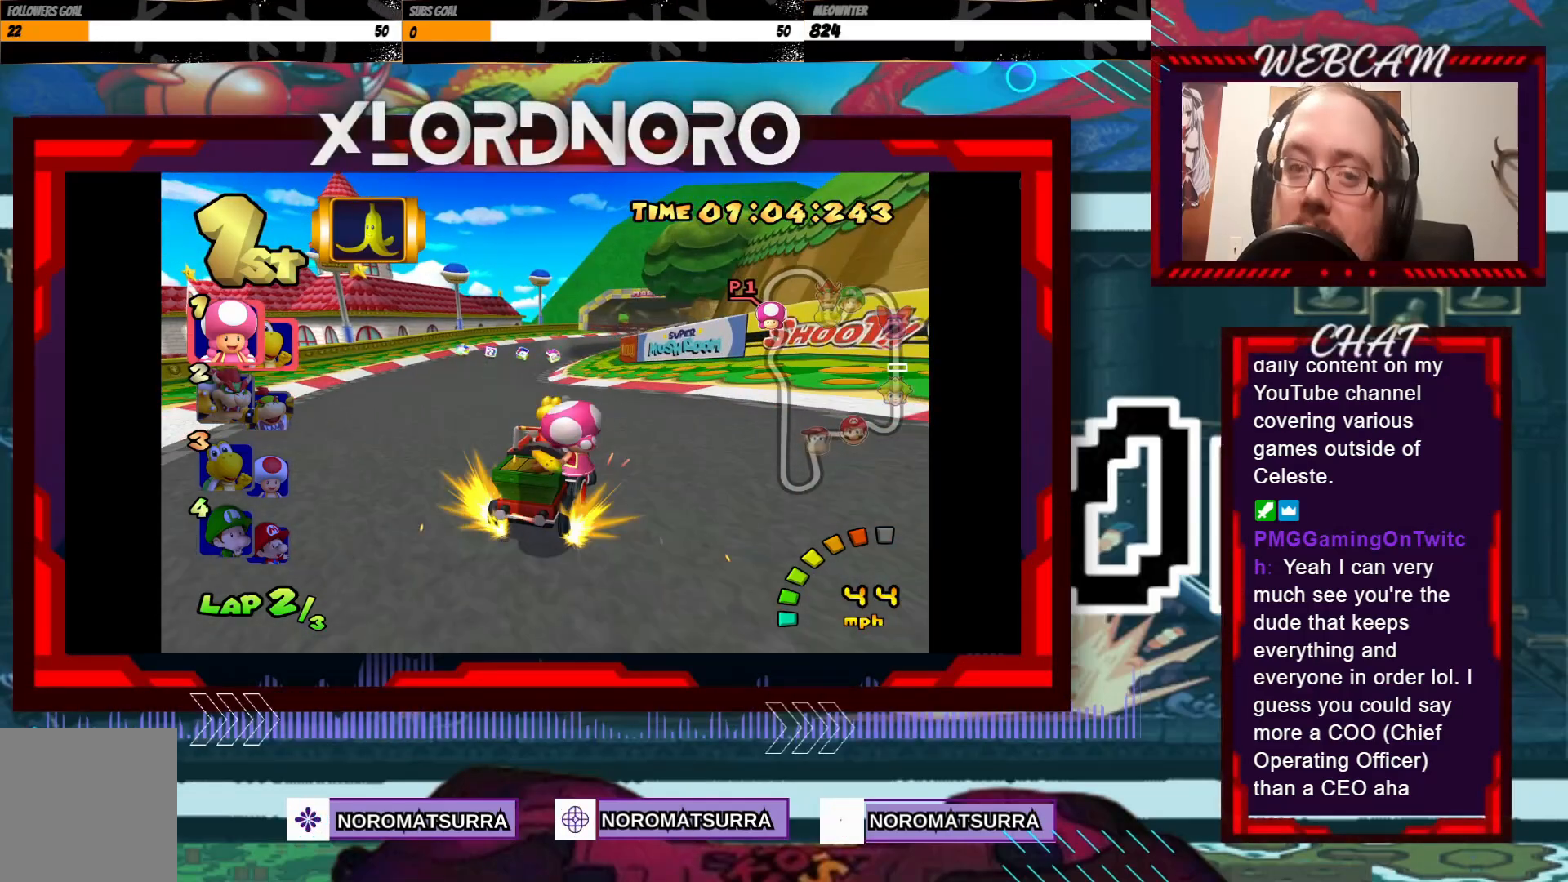
{"buttons": ["A", "R2"], "left_stick": "right", "events": [[150, "left_stick", "left"], [483, "left_stick", "right"]]}
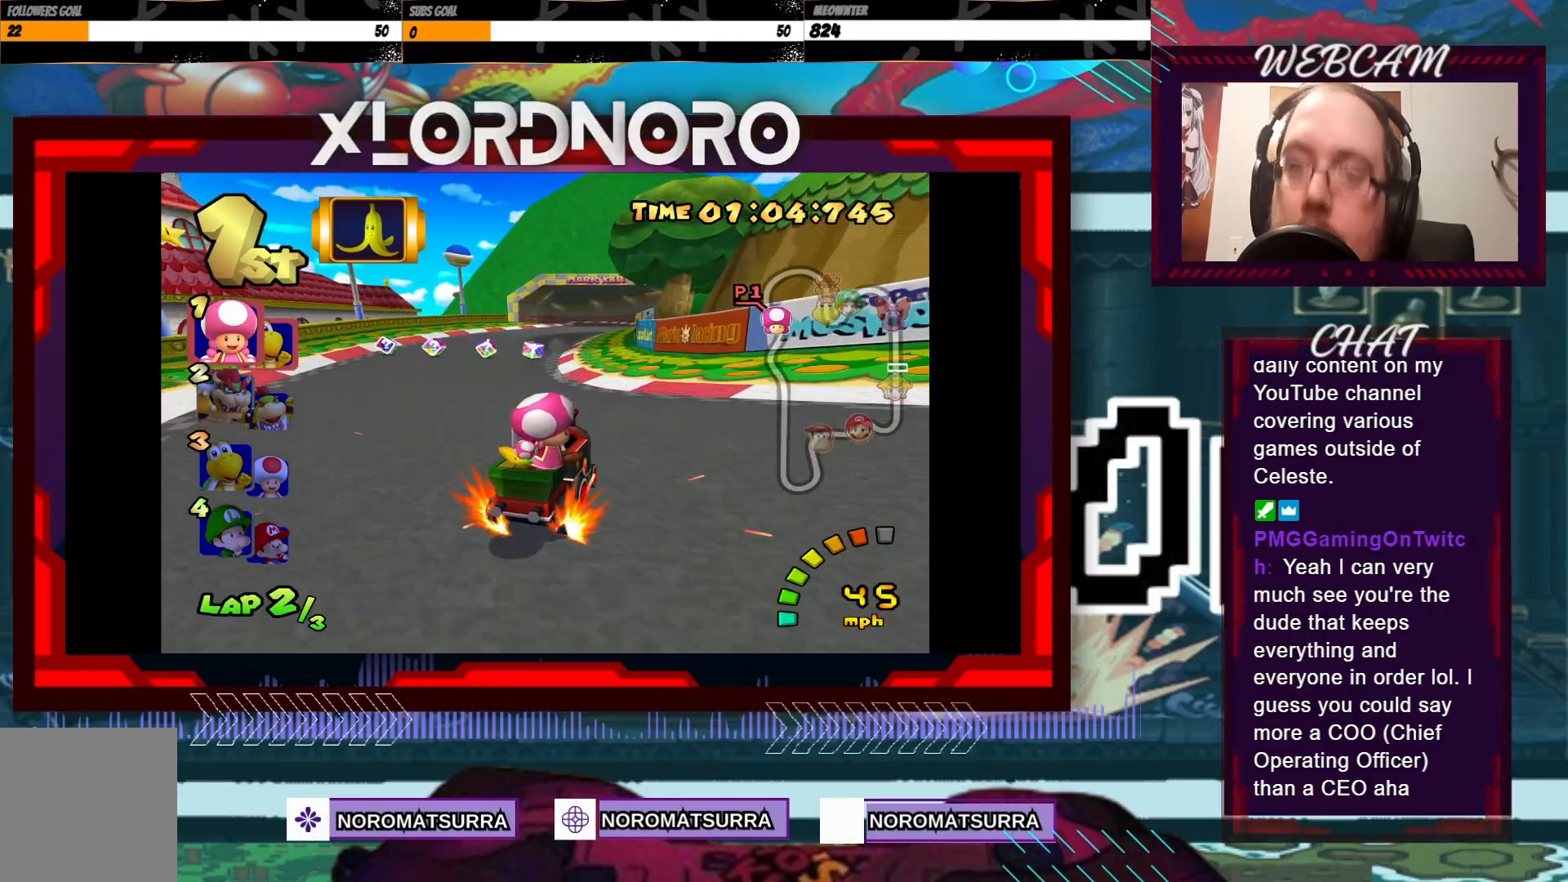
{"buttons": ["A", "R2"], "left_stick": "left", "events": [[100, "left_stick", "left"]]}
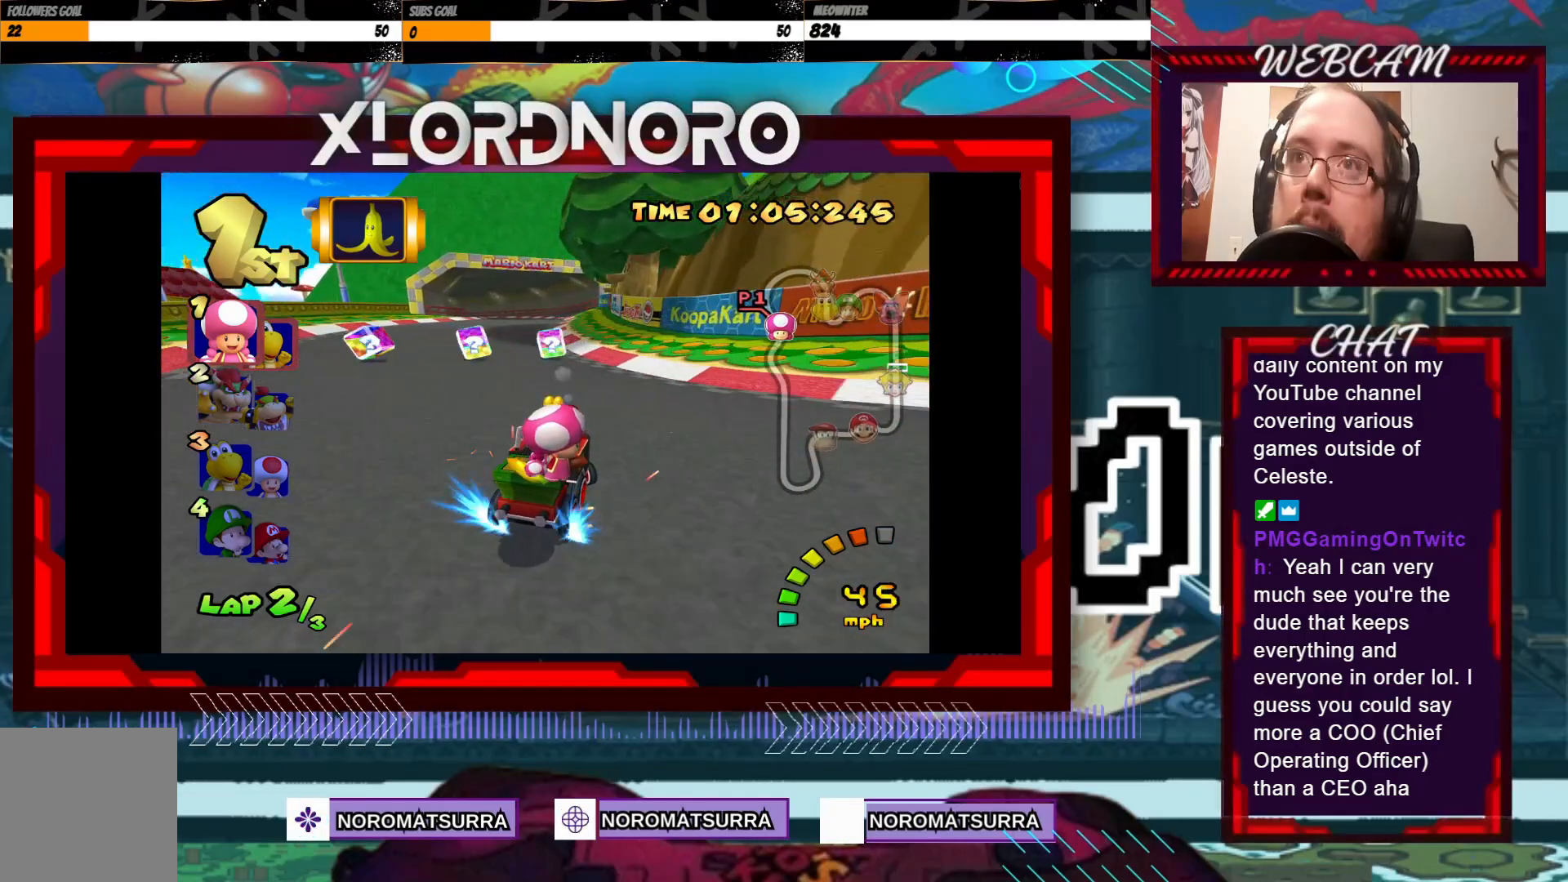
{"buttons": ["A"], "left_stick": "center", "events": [[50, "R2", "up"], [283, "left_stick", "center"], [350, "left_stick", "left"], [500, "left_stick", "center"]]}
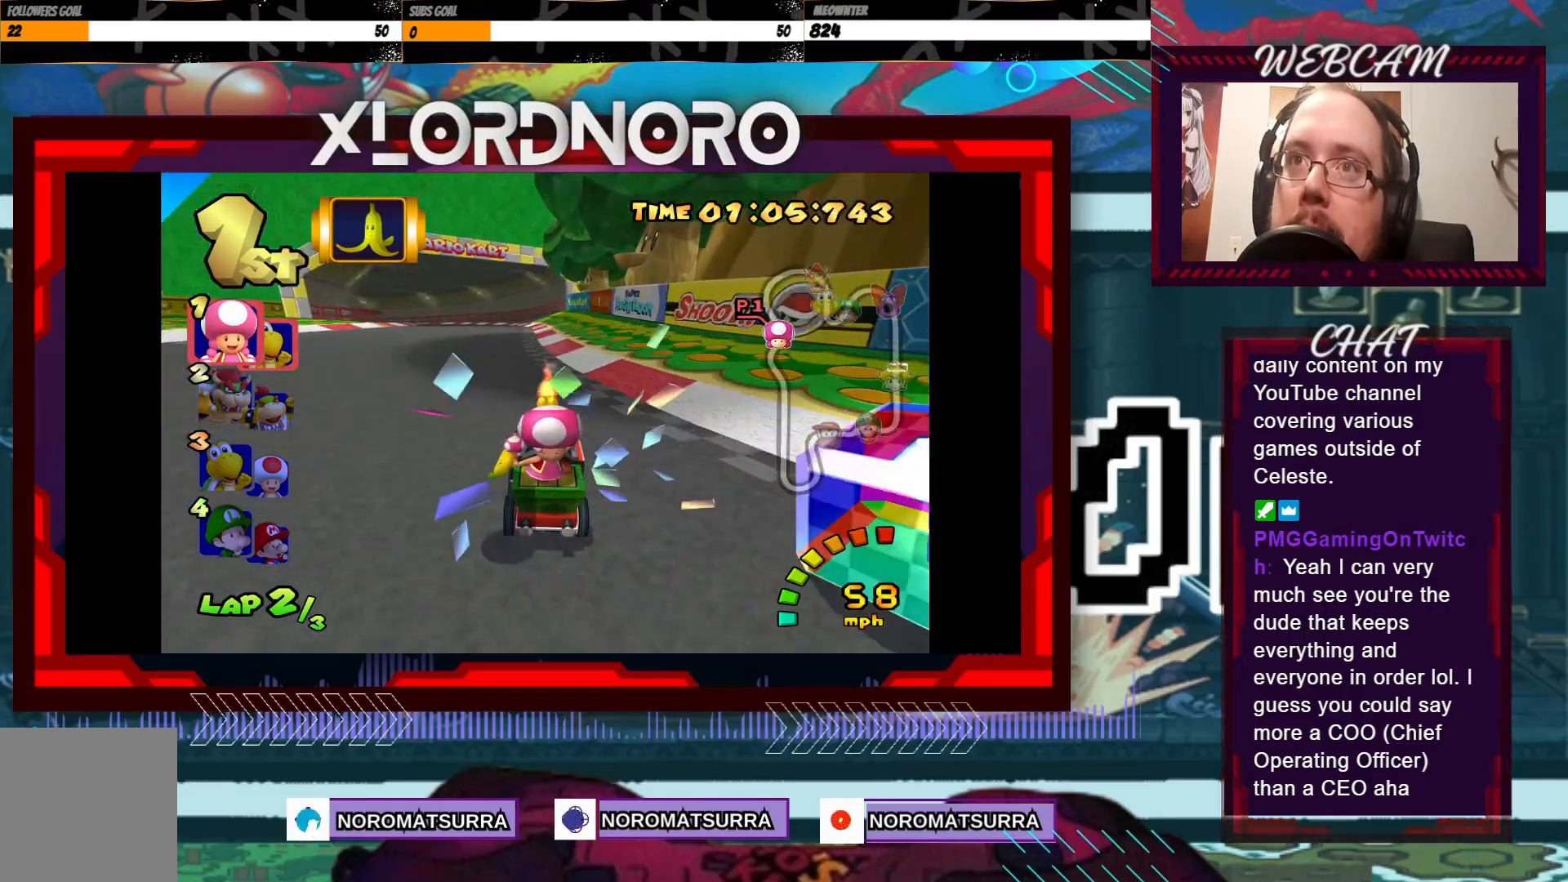
{"buttons": ["A"], "left_stick": "center", "events": [[100, "left_stick", "left"], [300, "left_stick", "center"]]}
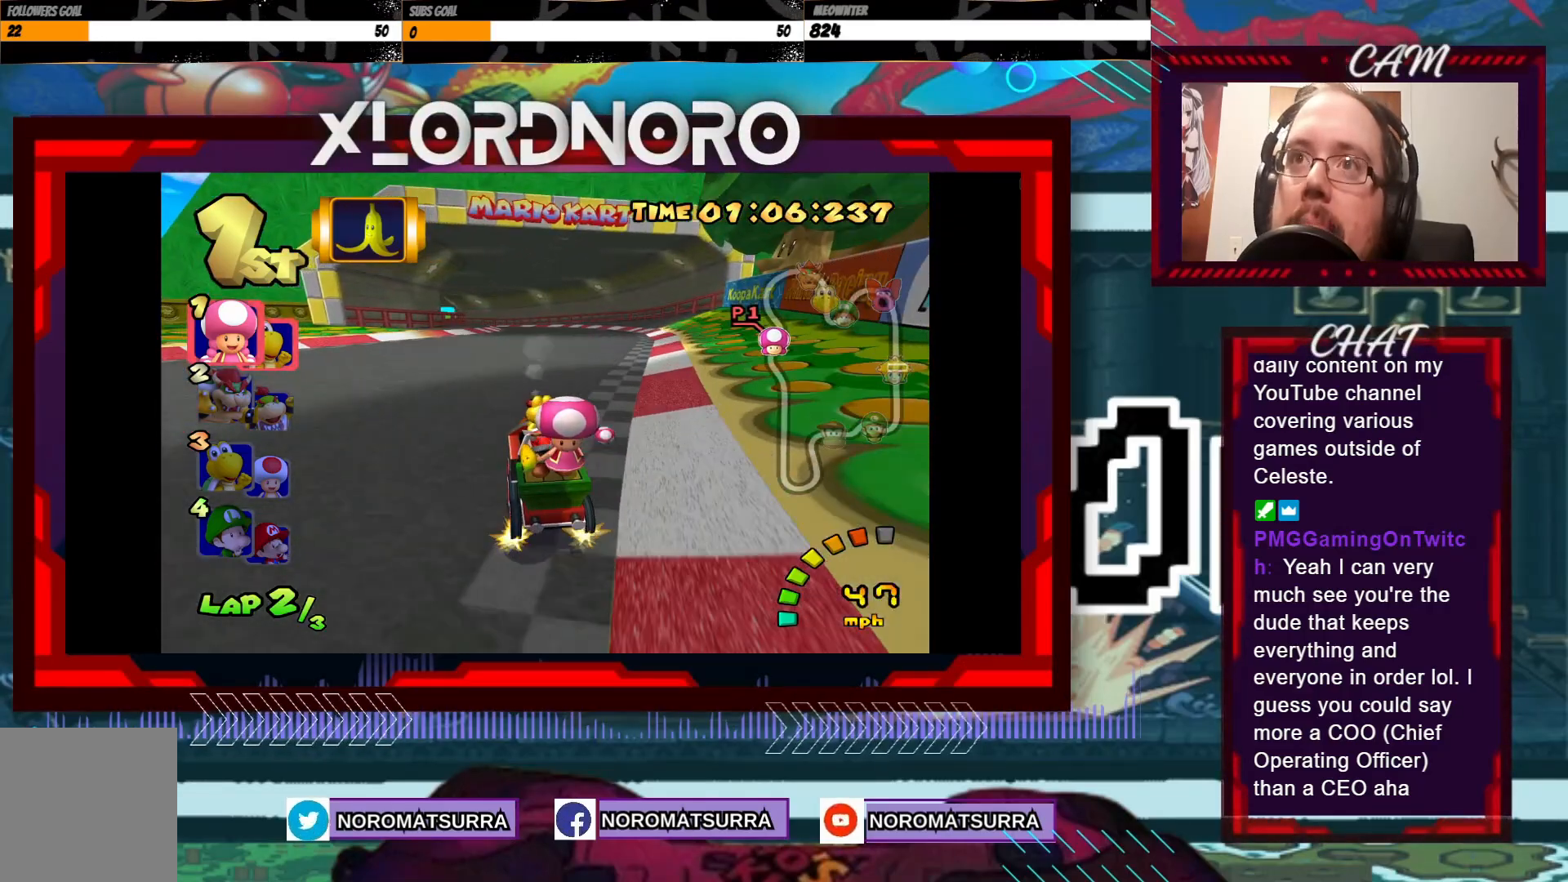
{"buttons": ["A"], "left_stick": "center", "events": []}
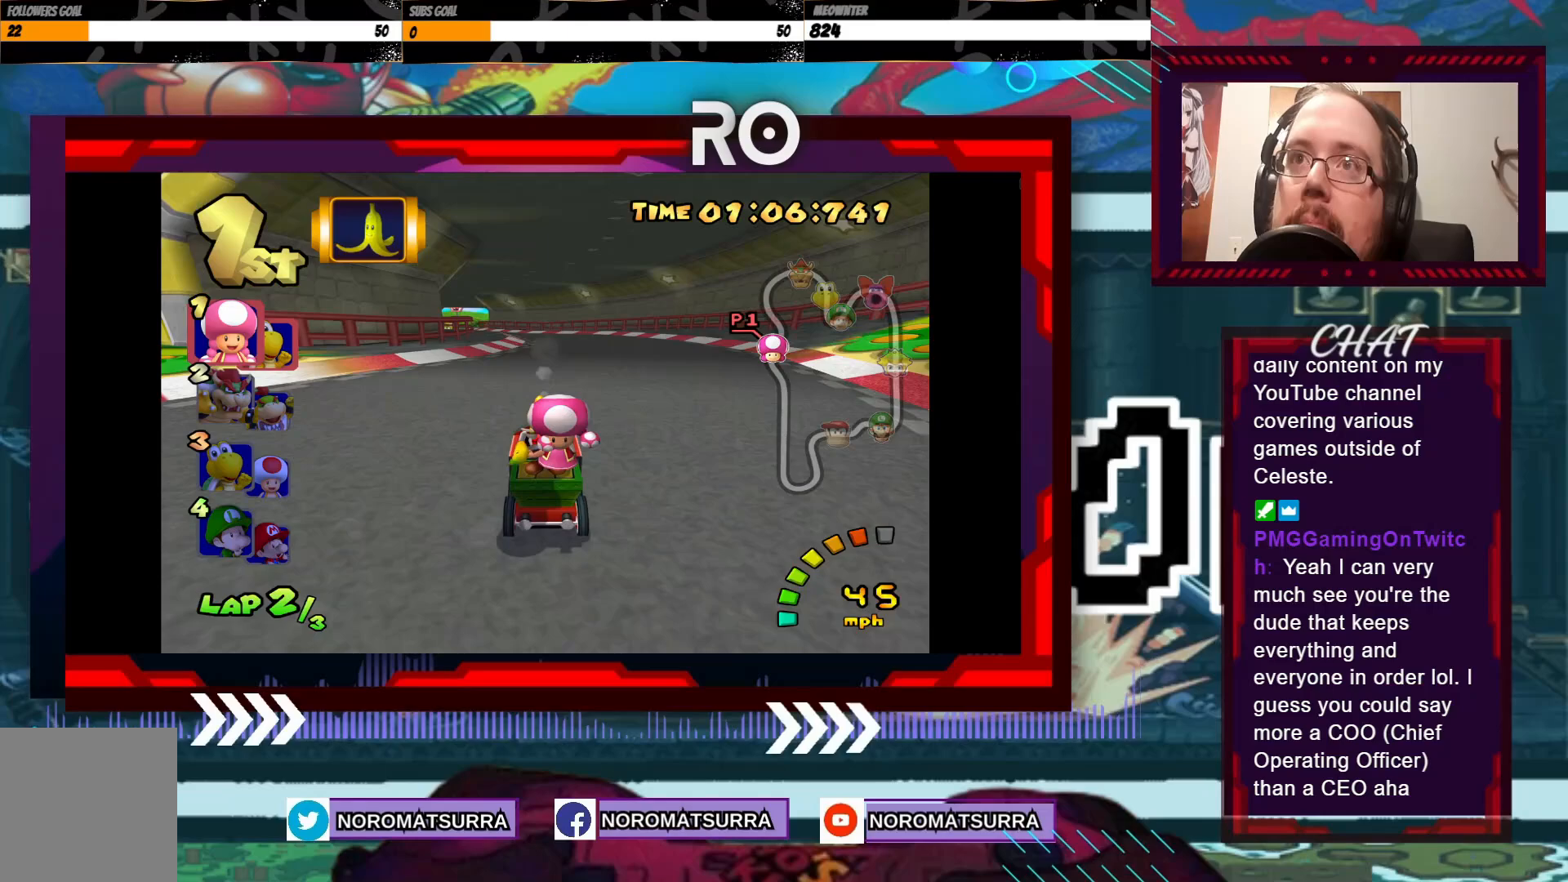
{"buttons": ["A"], "left_stick": "left", "events": [[350, "left_stick", "left"]]}
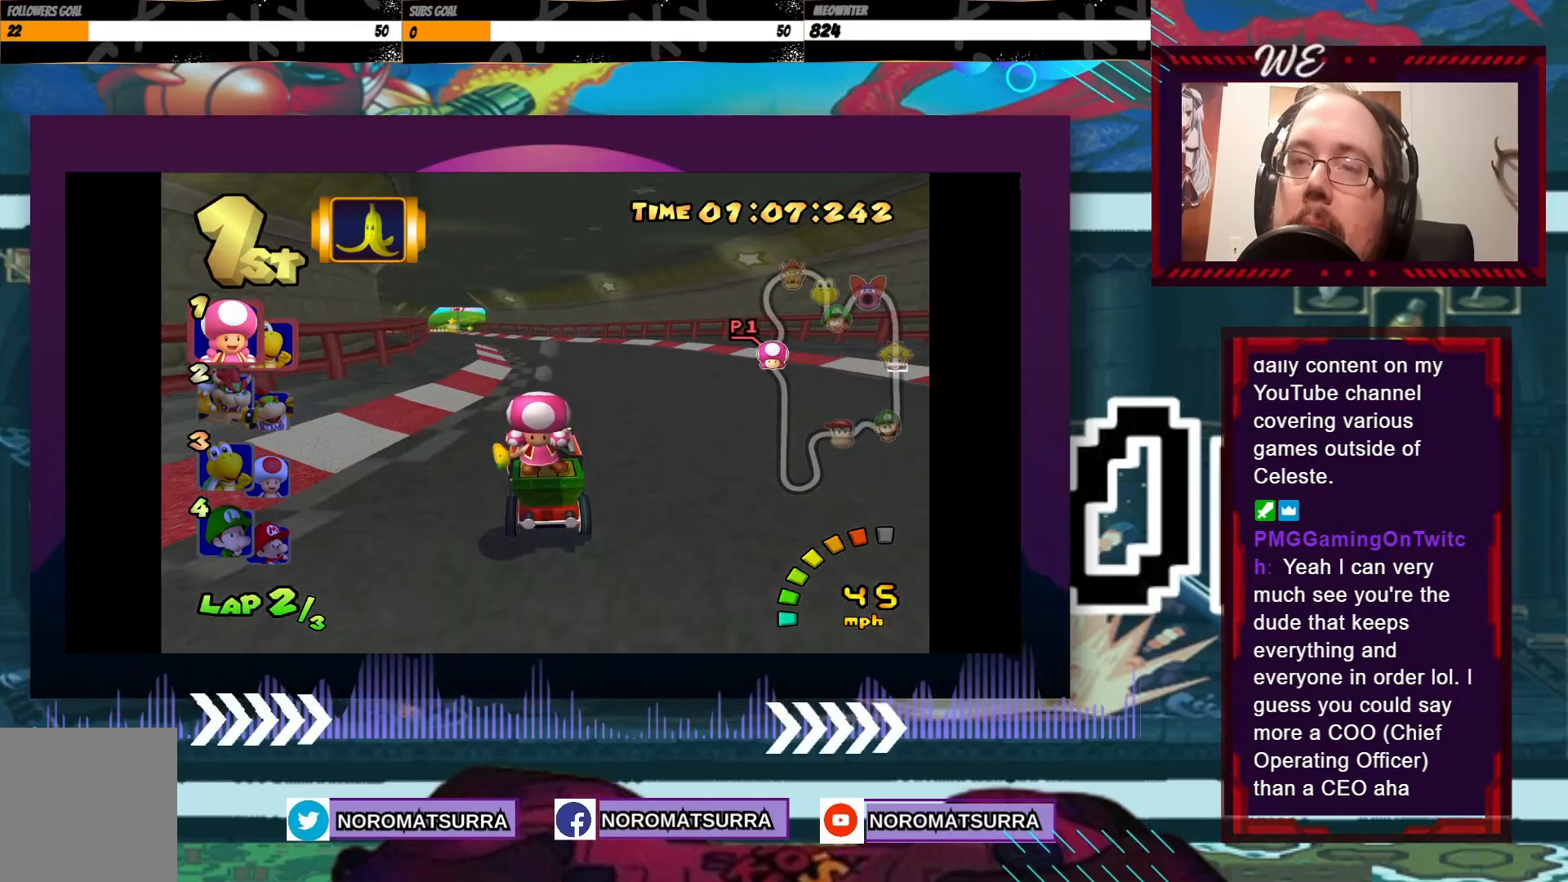
{"buttons": ["A"], "left_stick": "left", "events": [[50, "left_stick", "center"], [483, "left_stick", "left"]]}
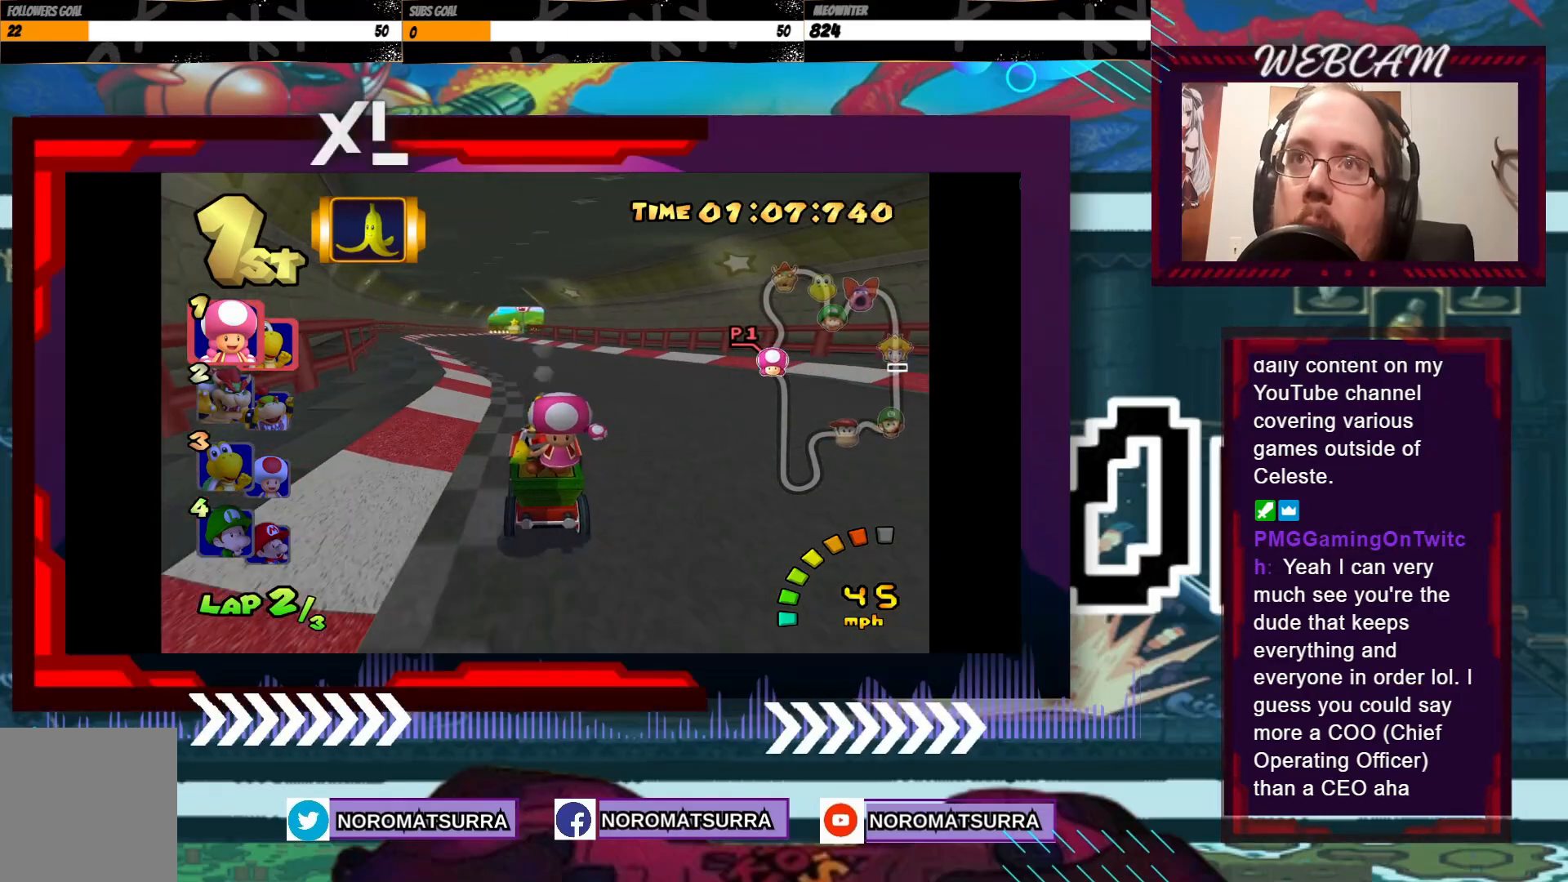
{"buttons": ["A", "R2"], "left_stick": "right", "events": [[150, "left_stick", "center"], [400, "left_stick", "right"], [483, "R2", "down"]]}
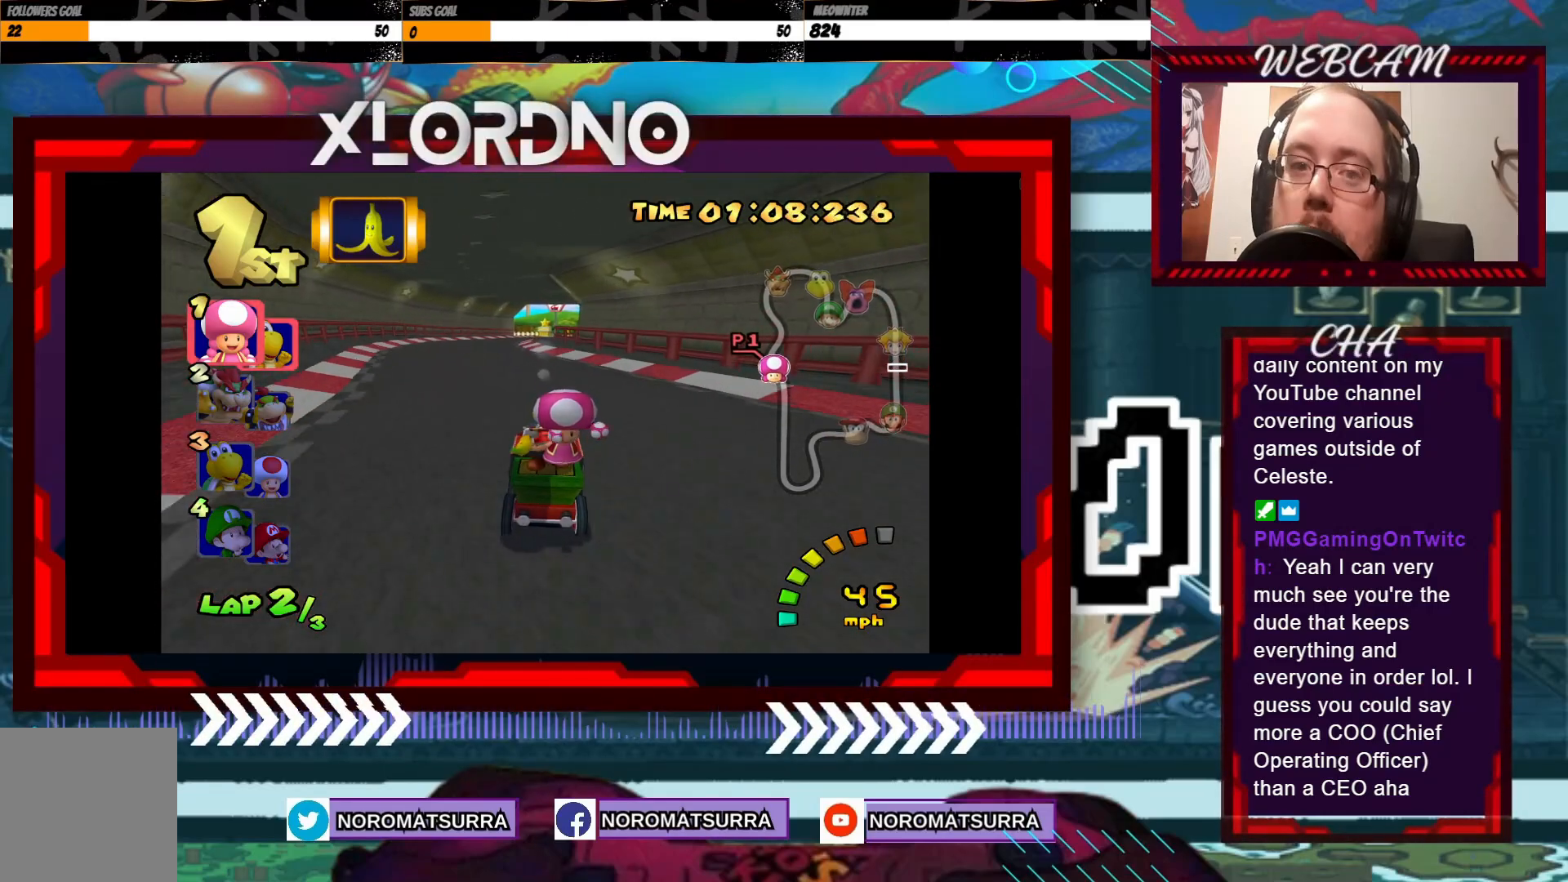
{"buttons": ["A", "R2"], "left_stick": "left", "events": [[133, "left_stick", "left"], [400, "left_stick", "right"], [500, "left_stick", "left"]]}
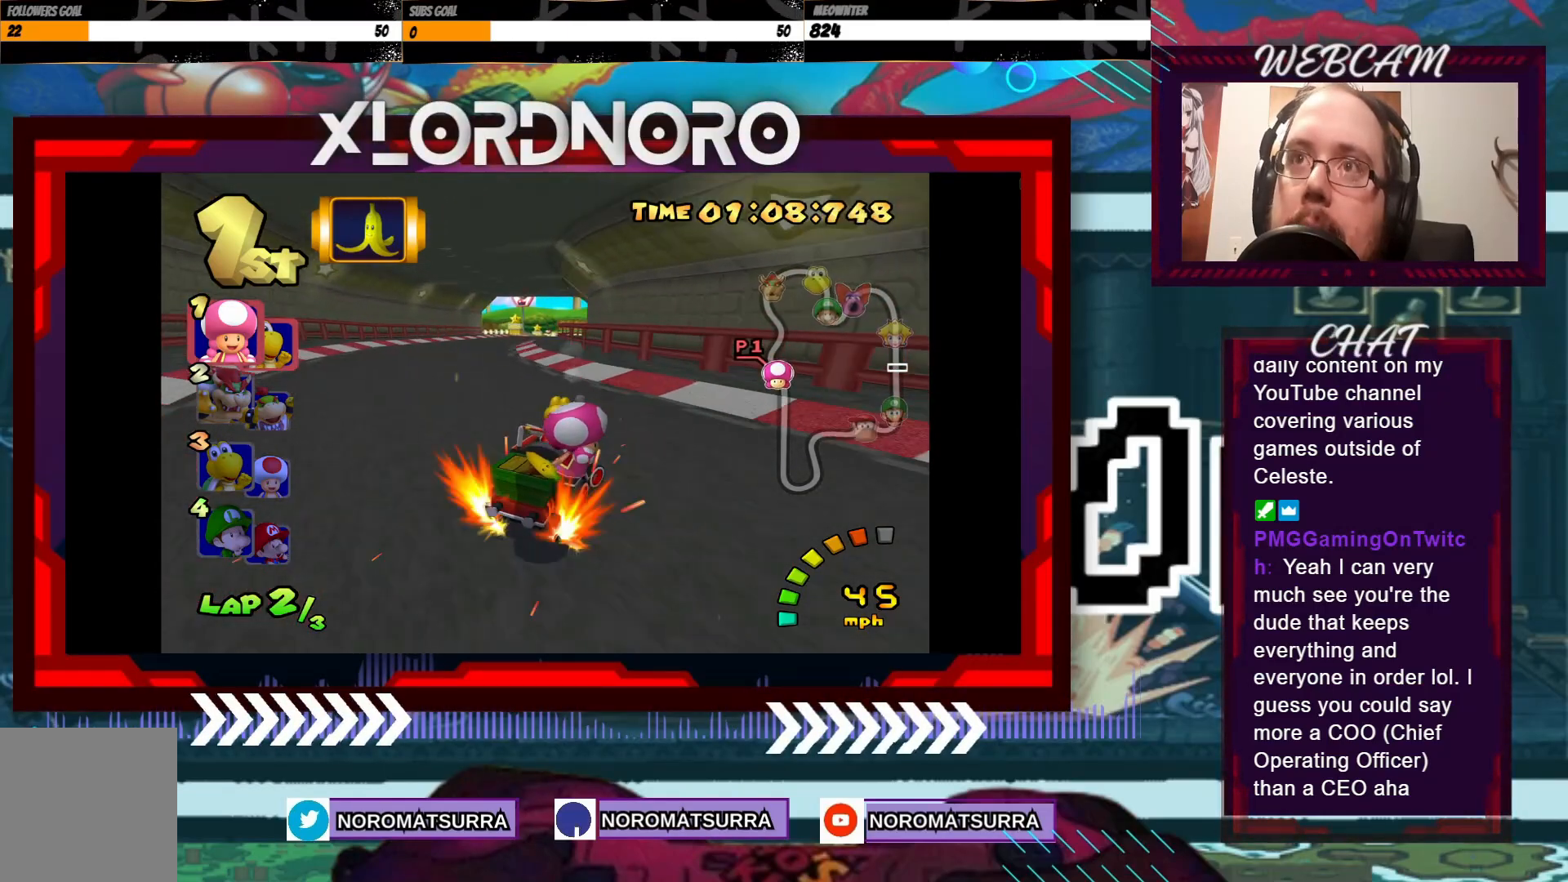
{"buttons": ["A", "R2"], "left_stick": "left", "events": [[250, "left_stick", "right"], [350, "left_stick", "left"]]}
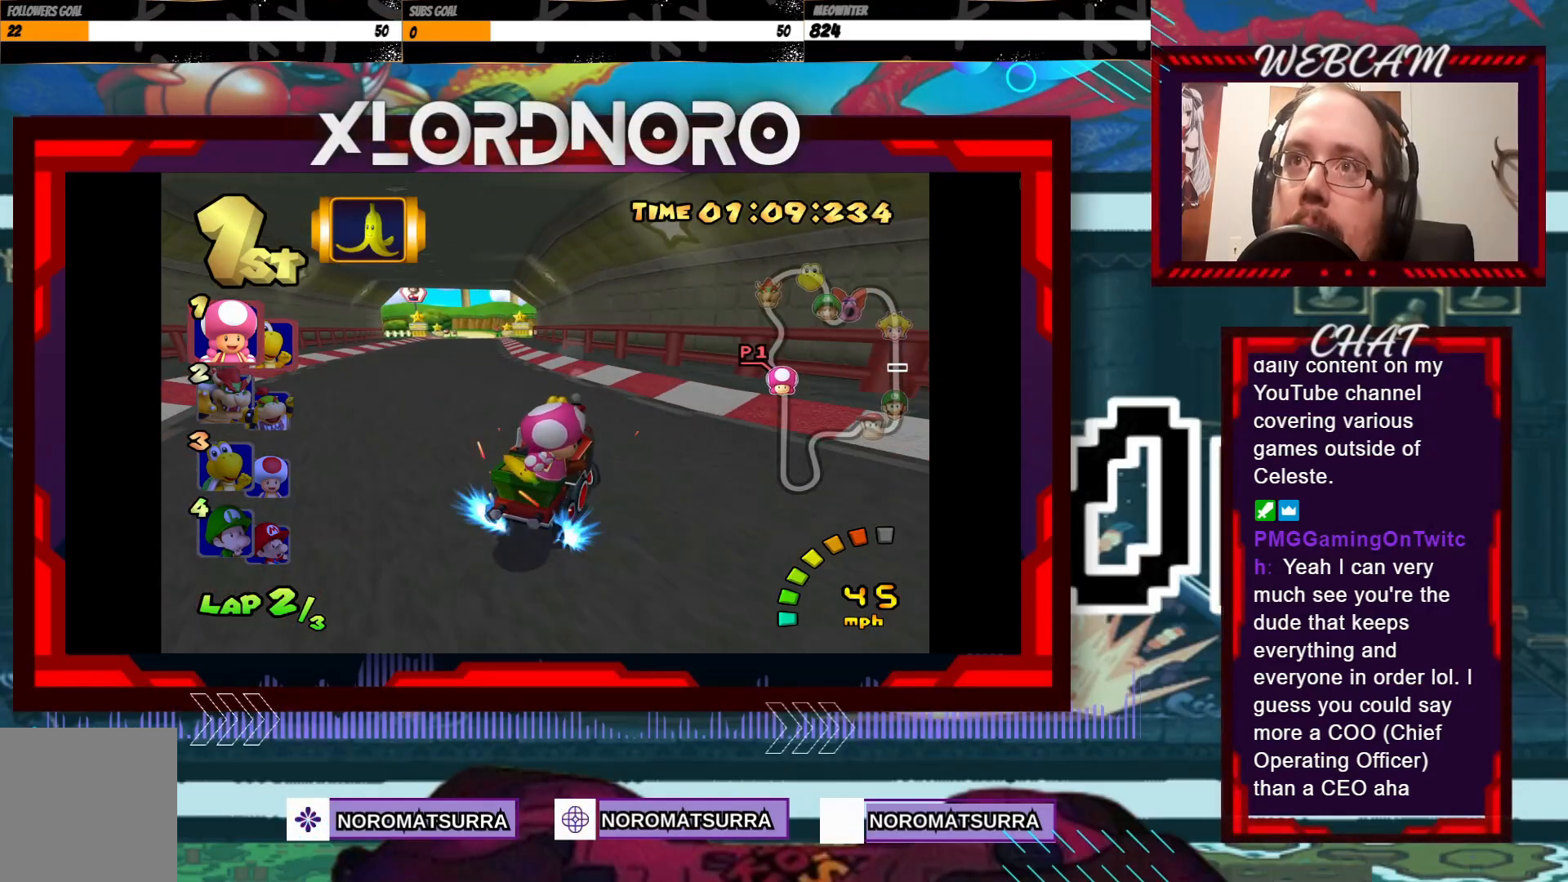
{"buttons": ["A"], "left_stick": "left", "events": [[200, "R2", "up"]]}
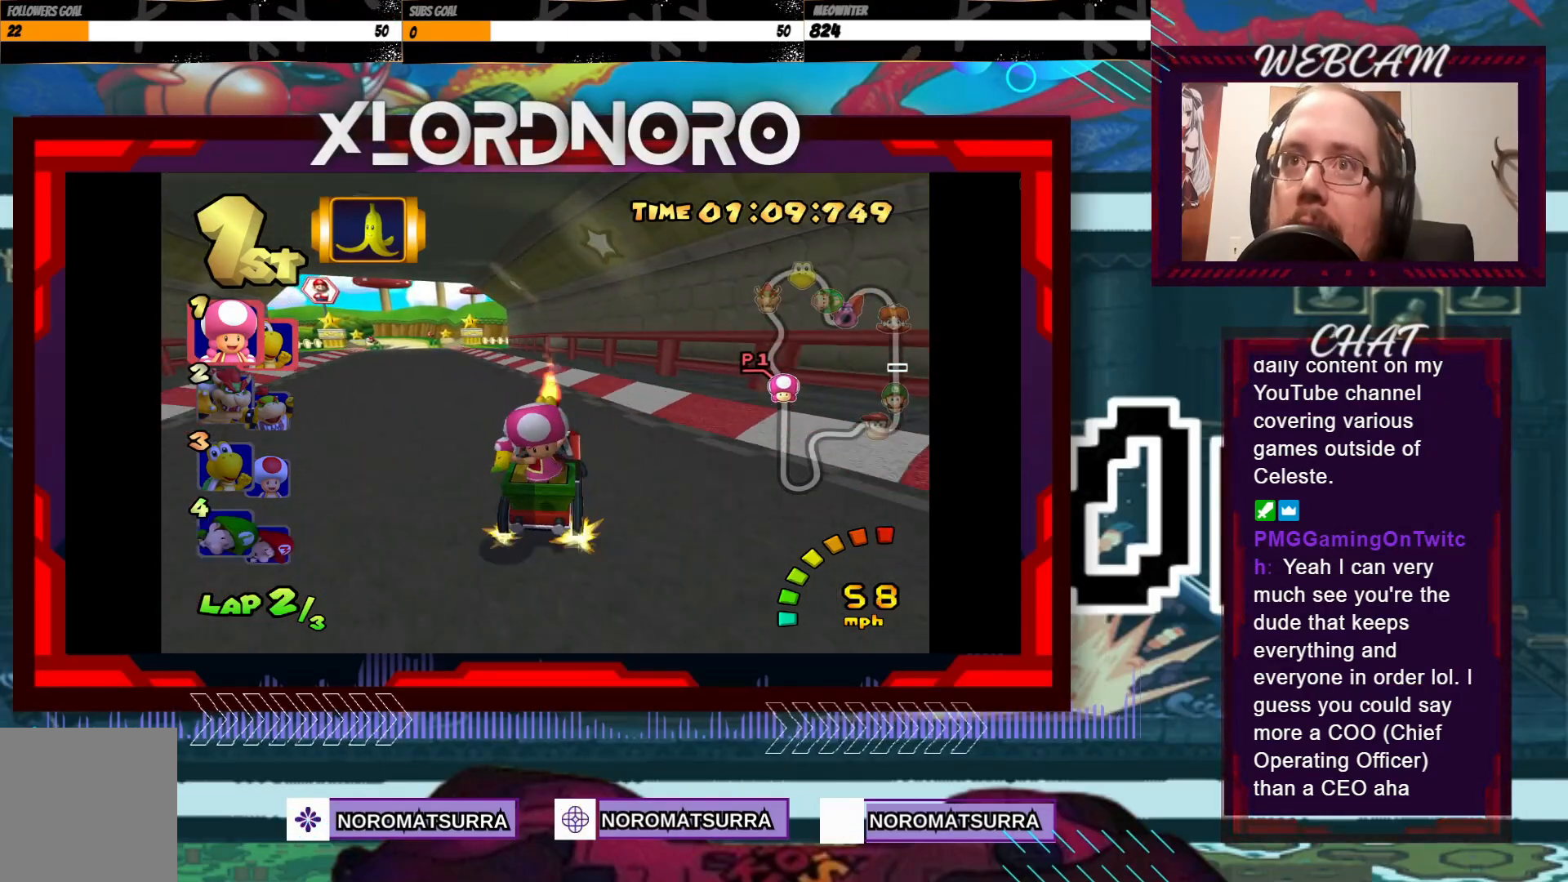
{"buttons": ["A"], "left_stick": "right", "events": [[283, "left_stick", "center"], [483, "left_stick", "right"]]}
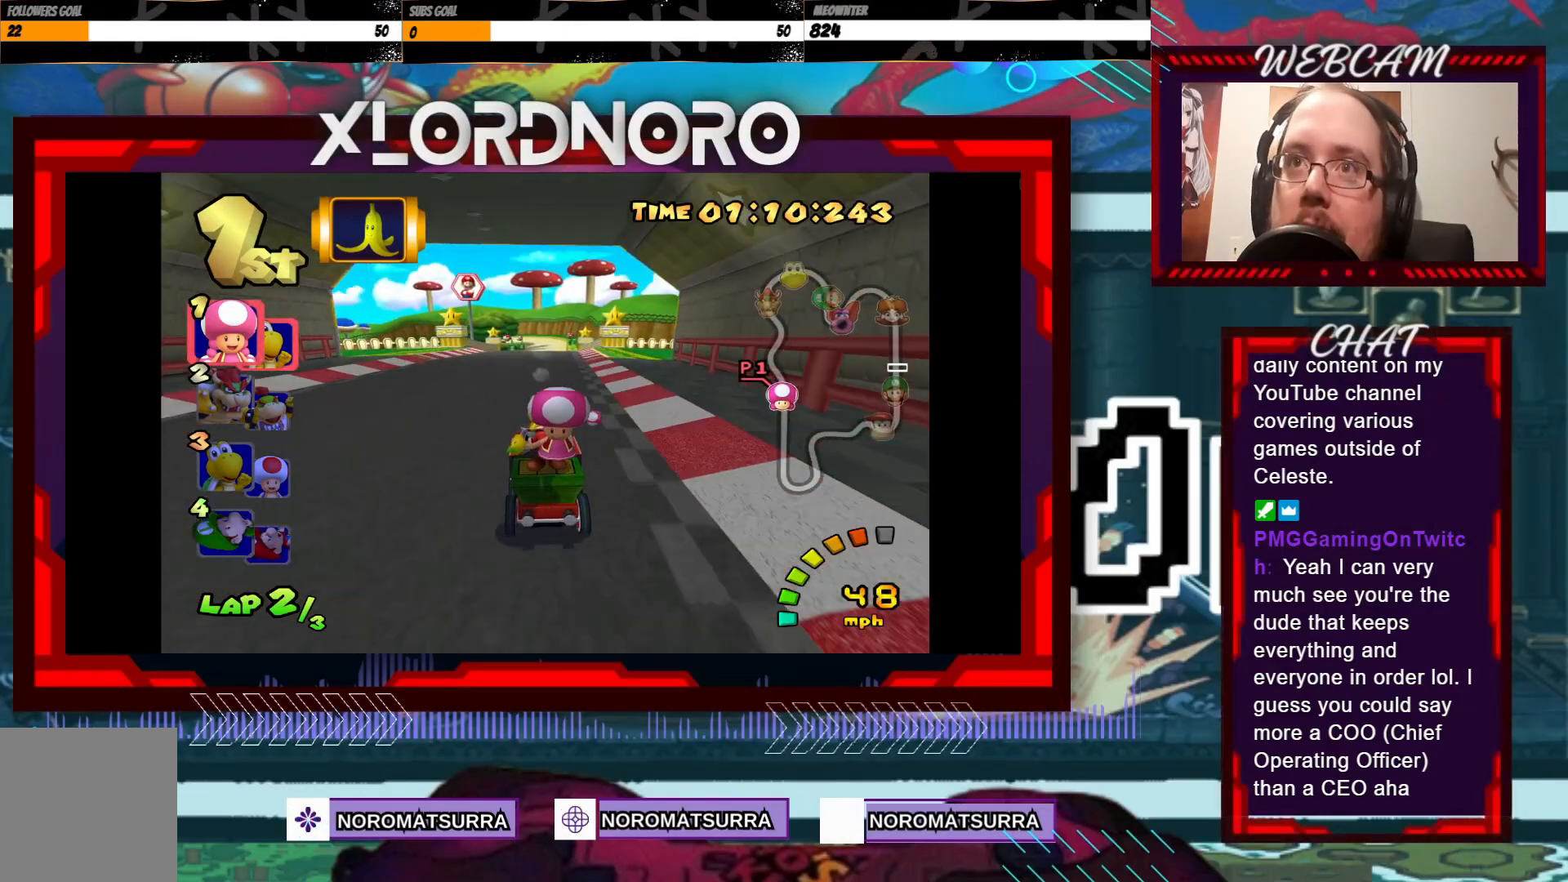
{"buttons": ["A"], "left_stick": "center", "events": [[133, "left_stick", "center"], [333, "left_stick", "left"], [483, "left_stick", "center"]]}
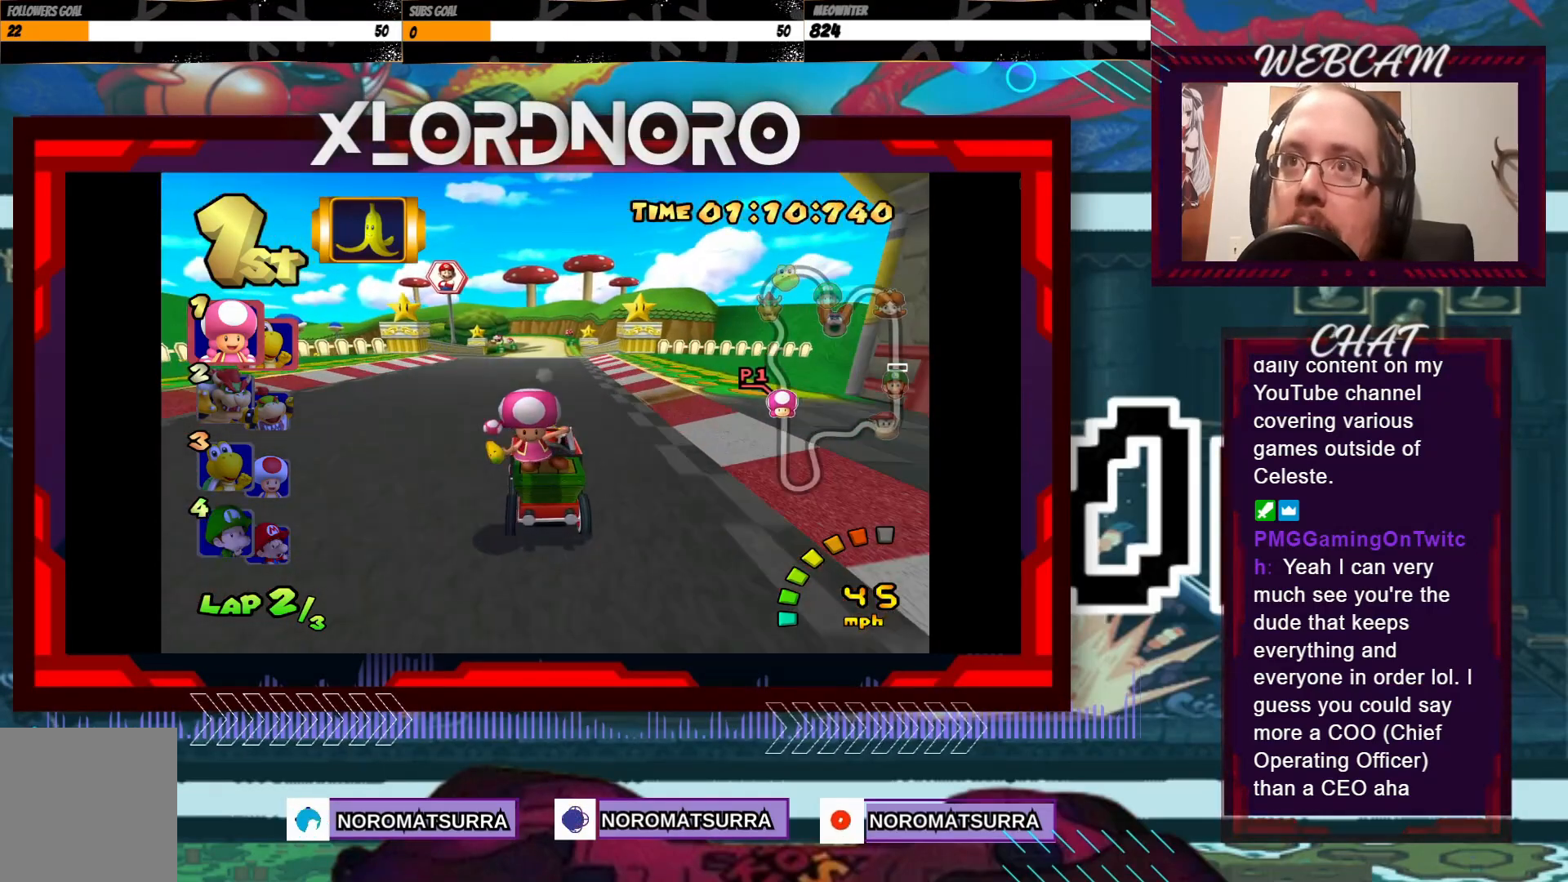
{"buttons": ["A"], "left_stick": "center", "events": []}
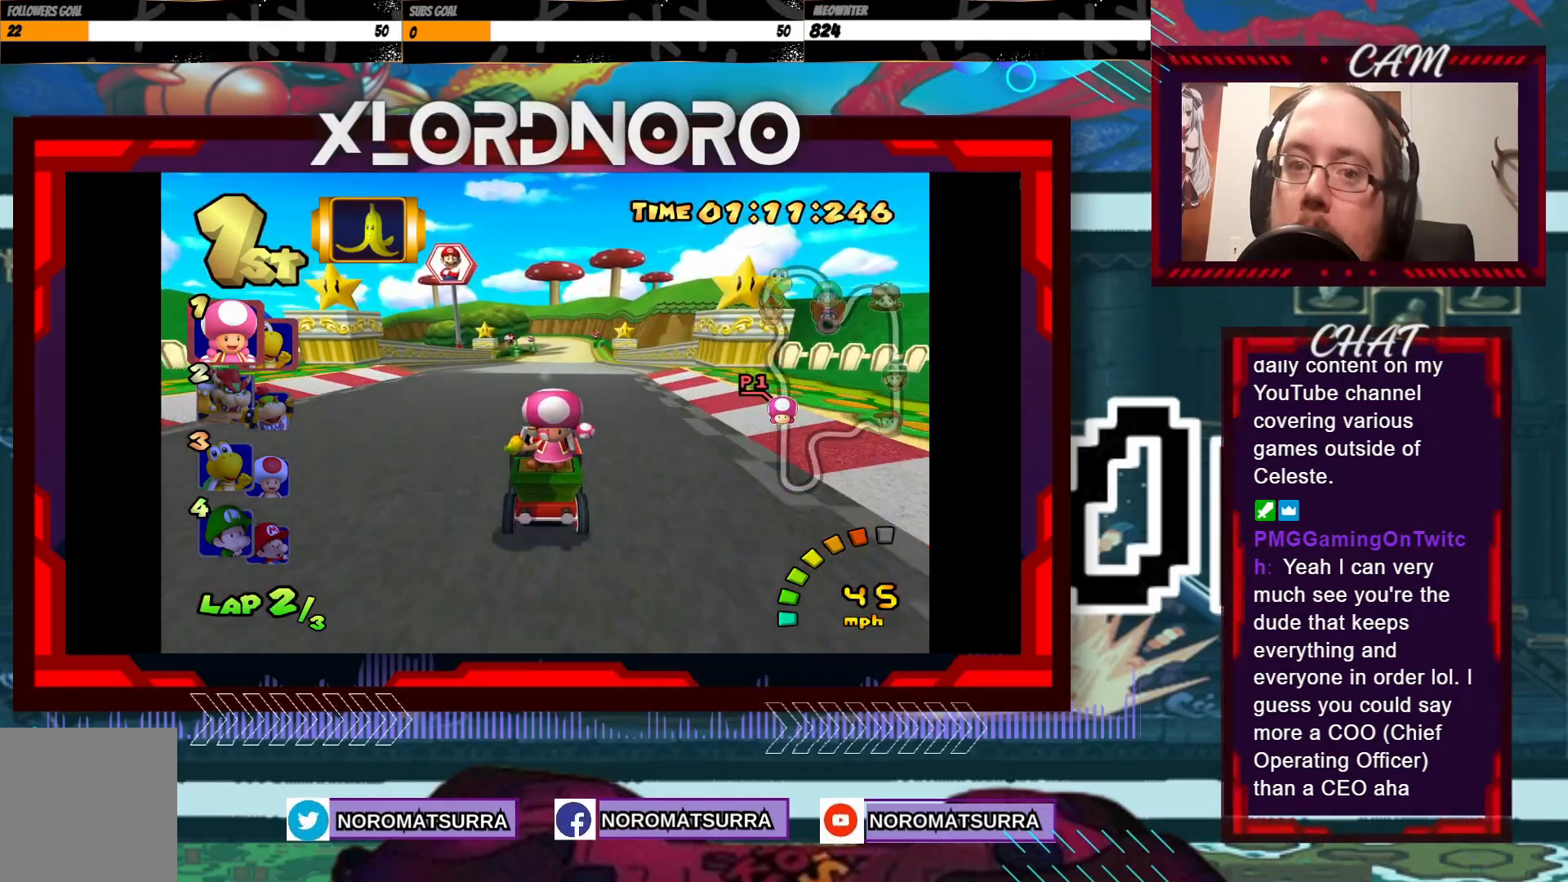
{"buttons": ["A"], "left_stick": "center", "events": [[33, "left_stick", "right"], [133, "left_stick", "center"]]}
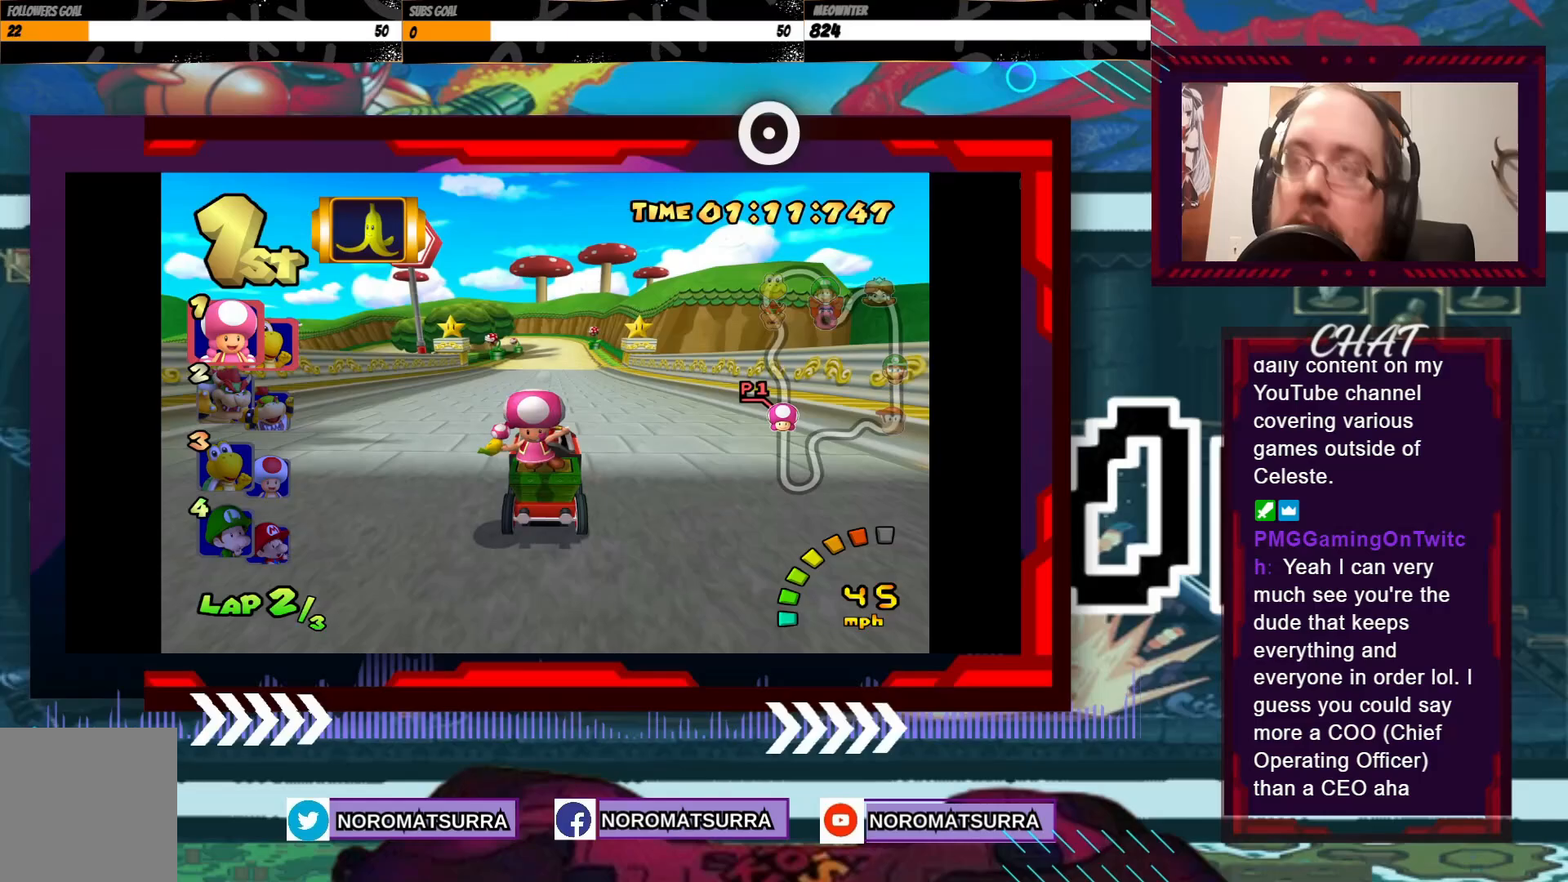
{"buttons": ["A"], "left_stick": "center", "events": [[100, "left_stick", "right"], [183, "left_stick", "center"]]}
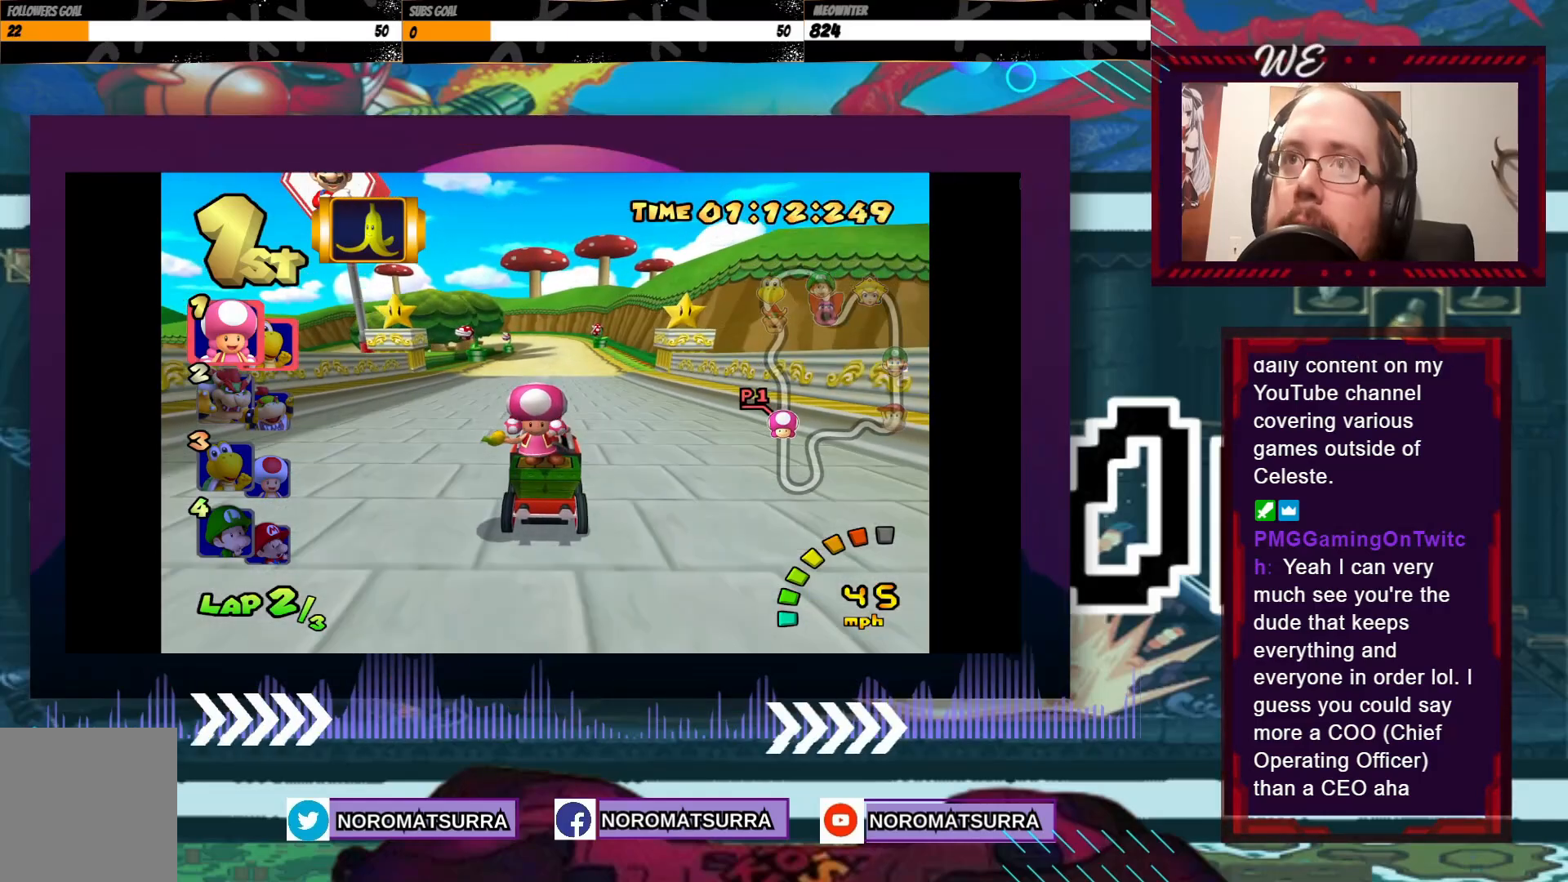
{"buttons": ["A"], "left_stick": "center", "events": []}
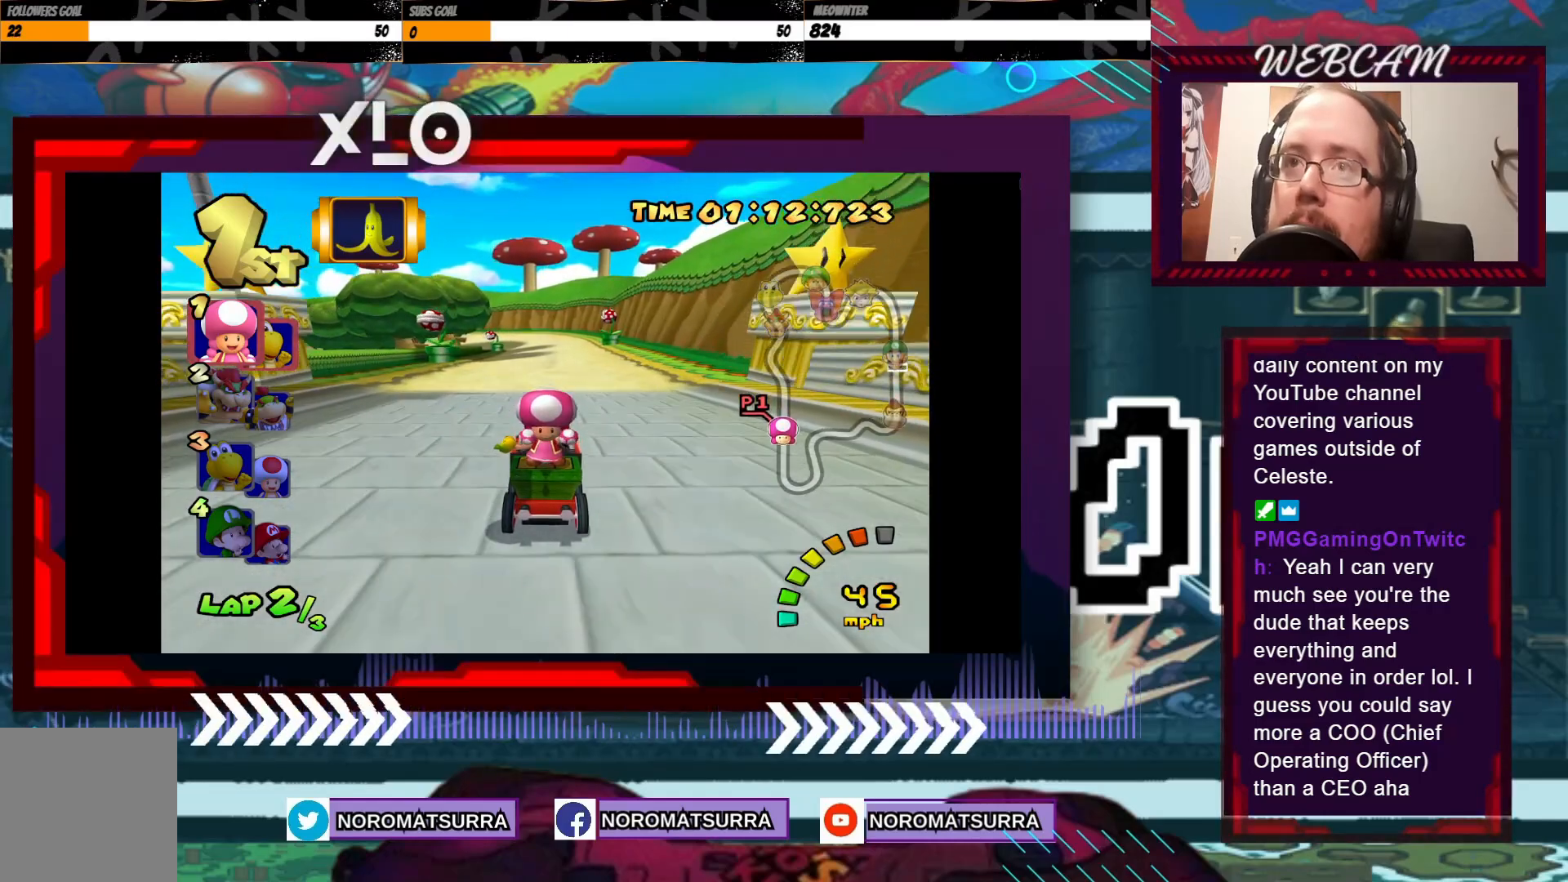
{"buttons": ["A"], "left_stick": "center", "events": []}
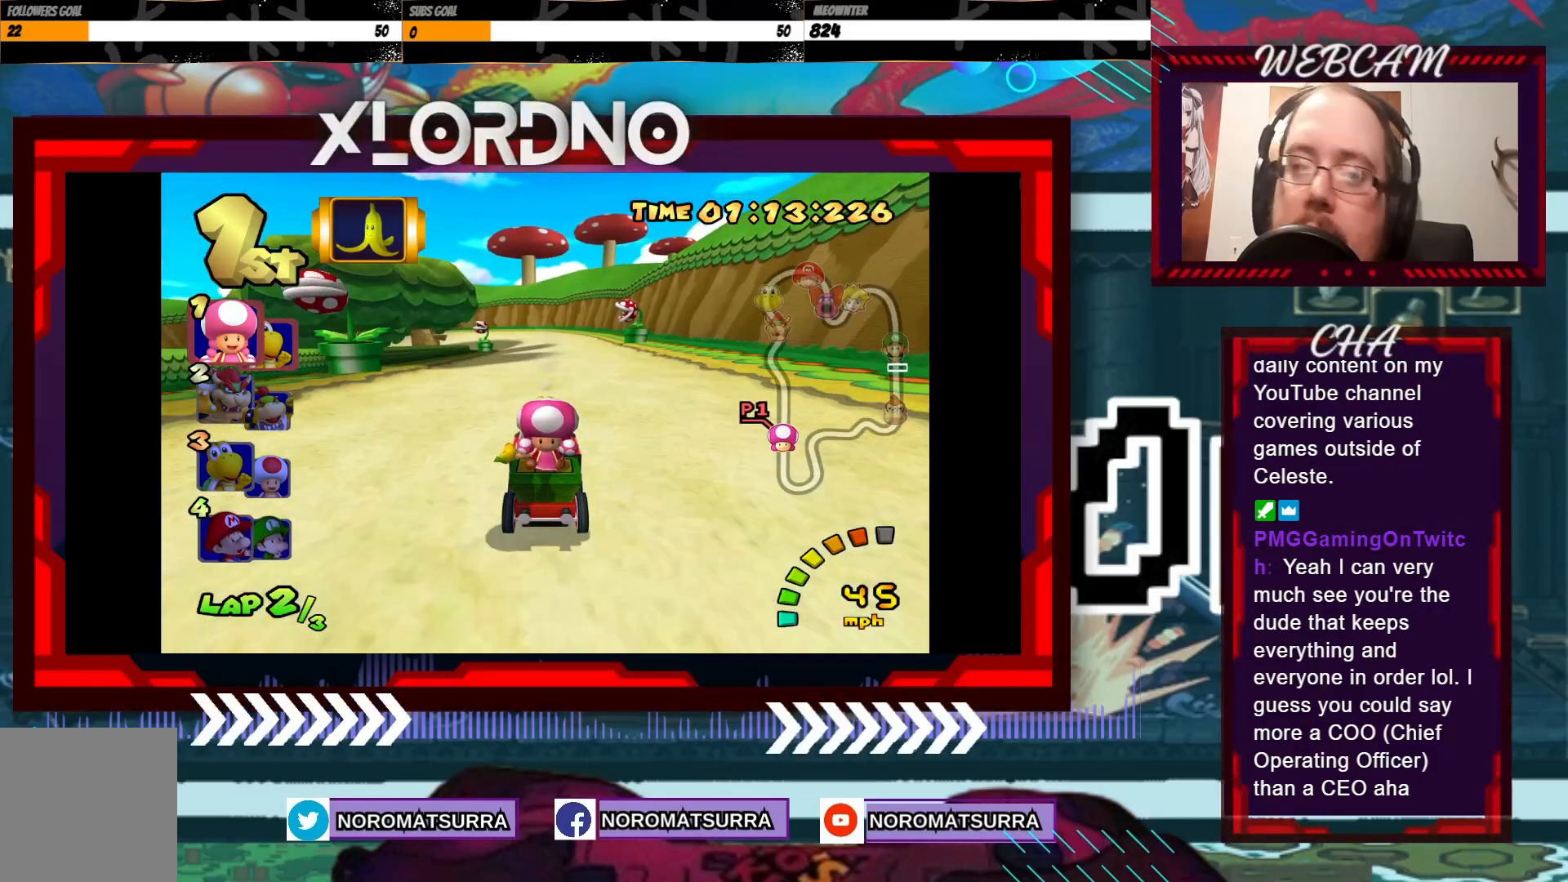
{"buttons": ["A"], "left_stick": "center", "events": []}
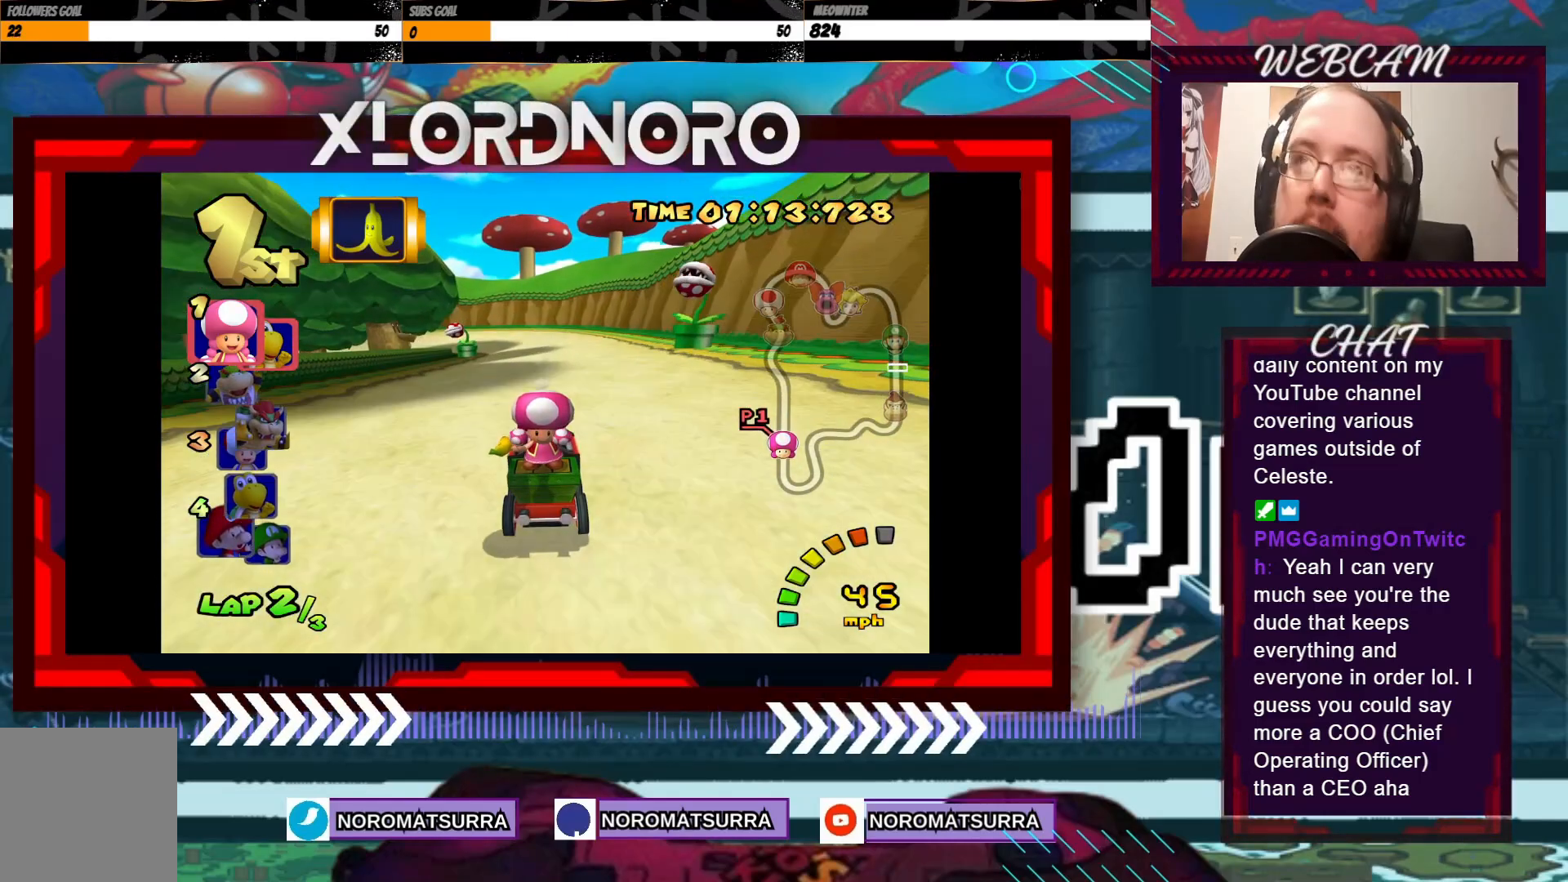
{"buttons": ["A", "R2"], "left_stick": "left", "events": [[333, "left_stick", "left"], [433, "R2", "down"]]}
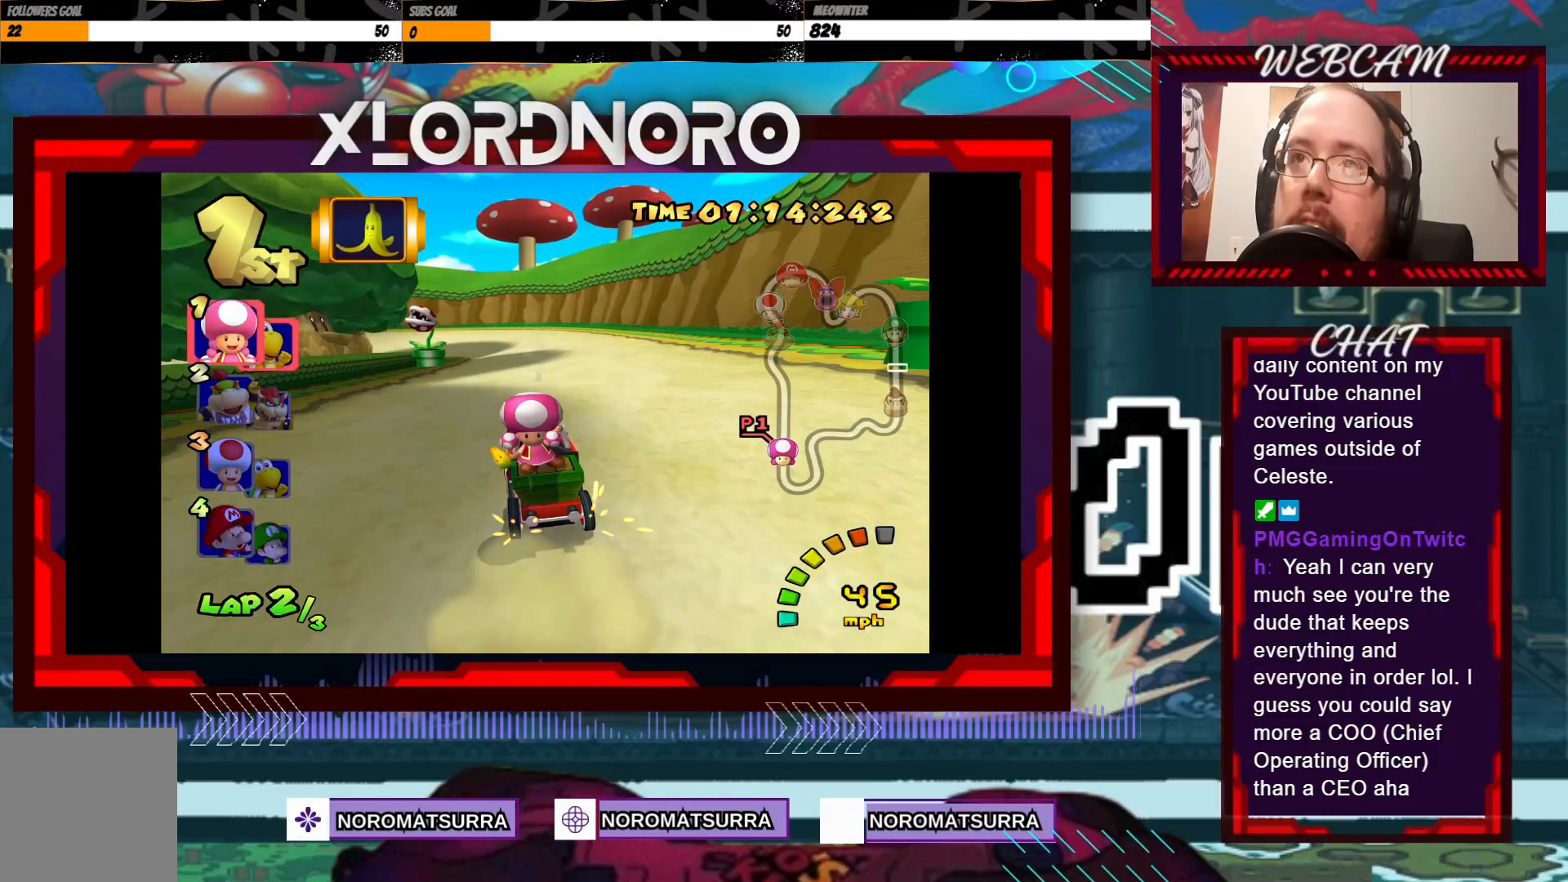
{"buttons": ["A", "R2"], "left_stick": "left", "events": [[250, "left_stick", "right"], [500, "left_stick", "left"]]}
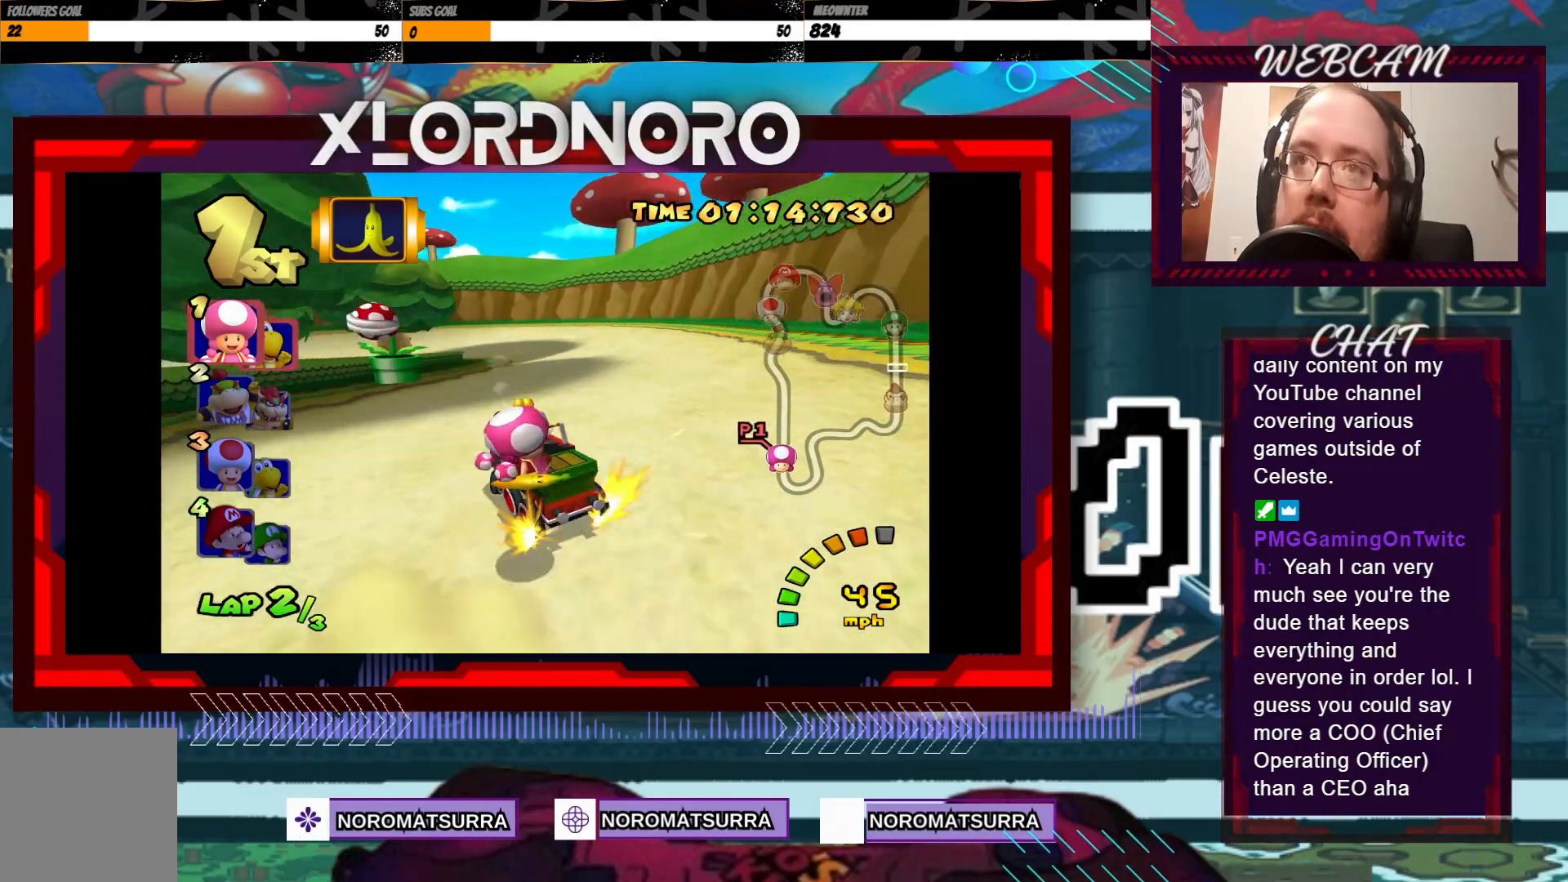
{"buttons": ["A", "R2"], "left_stick": "center", "events": [[150, "left_stick", "right"], [500, "left_stick", "center"]]}